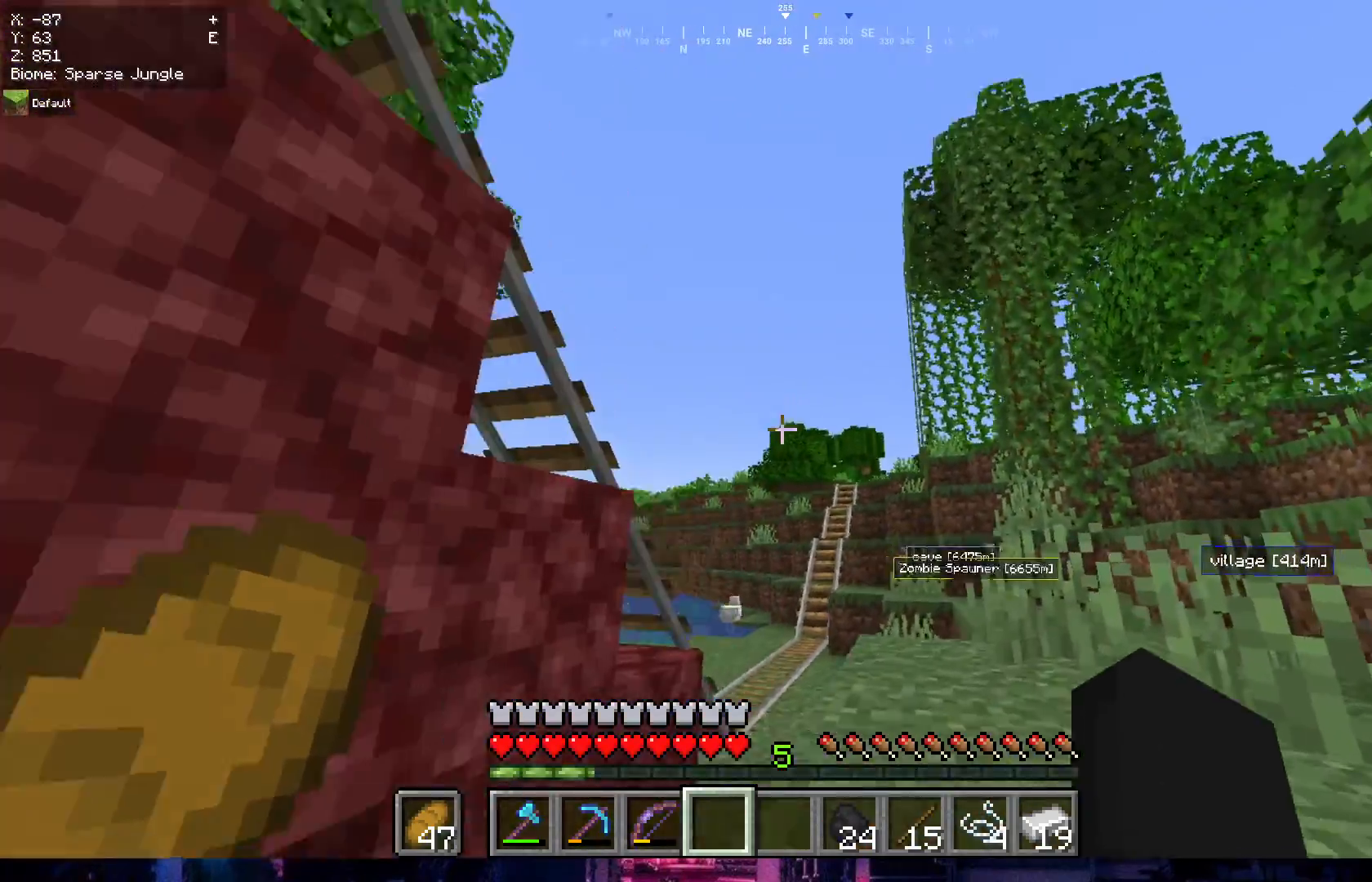
Gameplay with keyboard and mouse; each line is a JSON object with the keys and mouse buttons held at the frame after it. "events" lists presses ("down") and releases ("up") of "a", "d", "s", "w", "mouse_left" and "mouse_right" between this image and that frame as [ms after this image, input, new state], when the widget could be followed in between. "mouse_left", "mouse_right" = the "left", "right" buttons of the "mouse" list. No other keys are recorded. Fast repeated clicks can show as one long hold. Mouse movement is not recorded.
{"keys": ["d", "s"], "mouse": [], "events": [[183, "w", "up"], [283, "s", "down"]]}
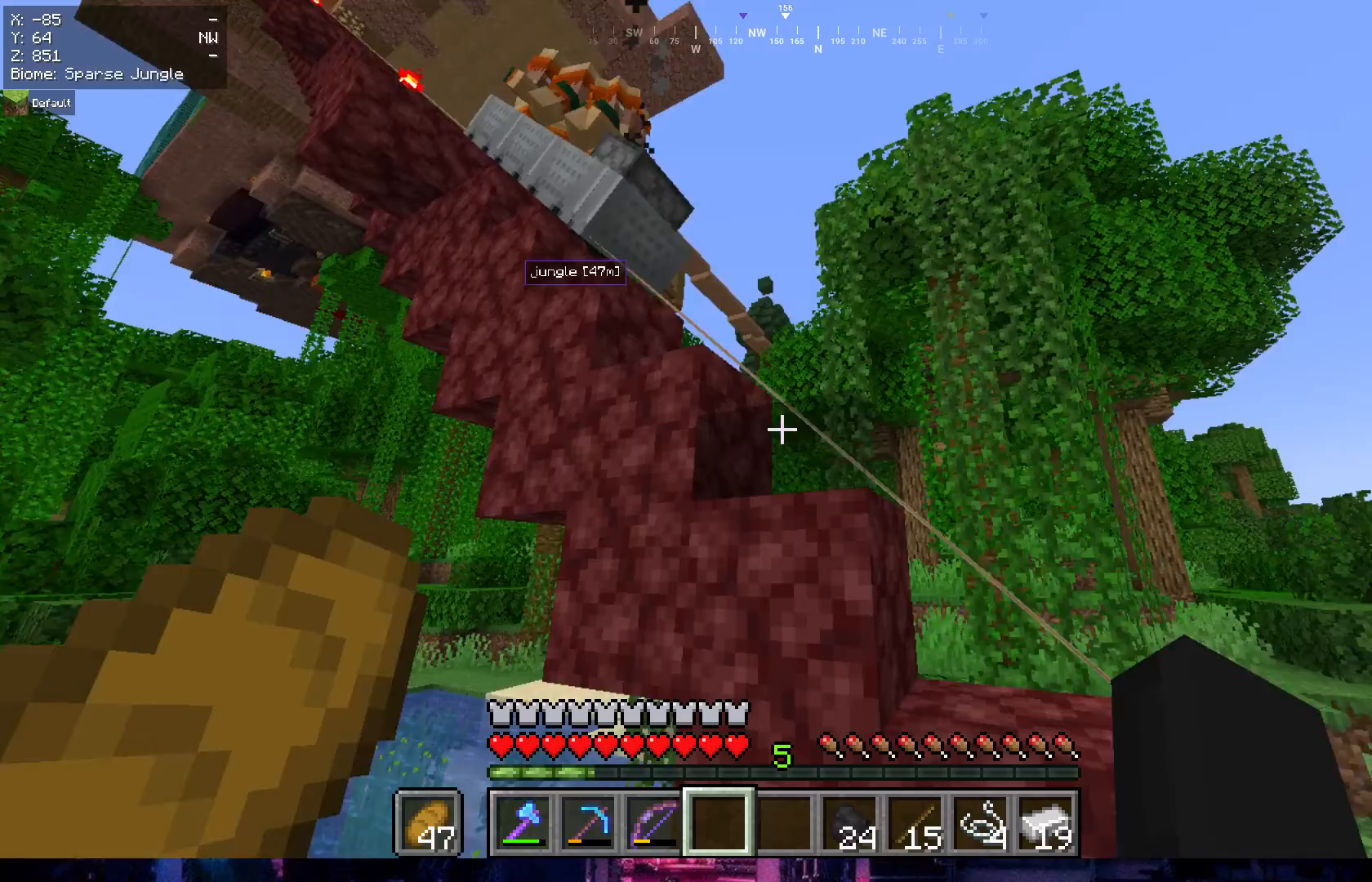
{"keys": [], "mouse": [], "events": [[367, "d", "up"], [367, "s", "up"]]}
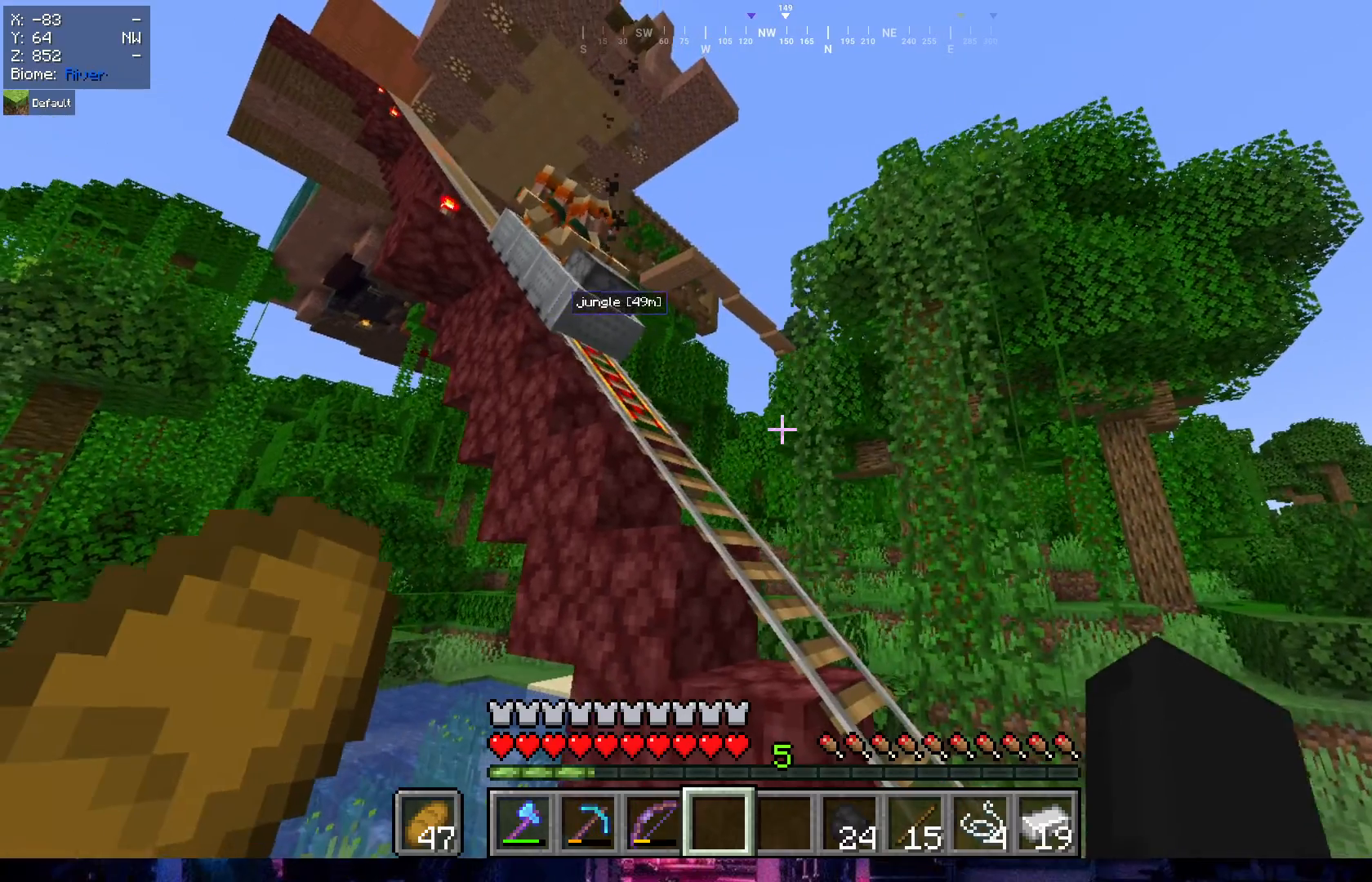
{"keys": ["d"], "mouse": [], "events": [[350, "d", "down"]]}
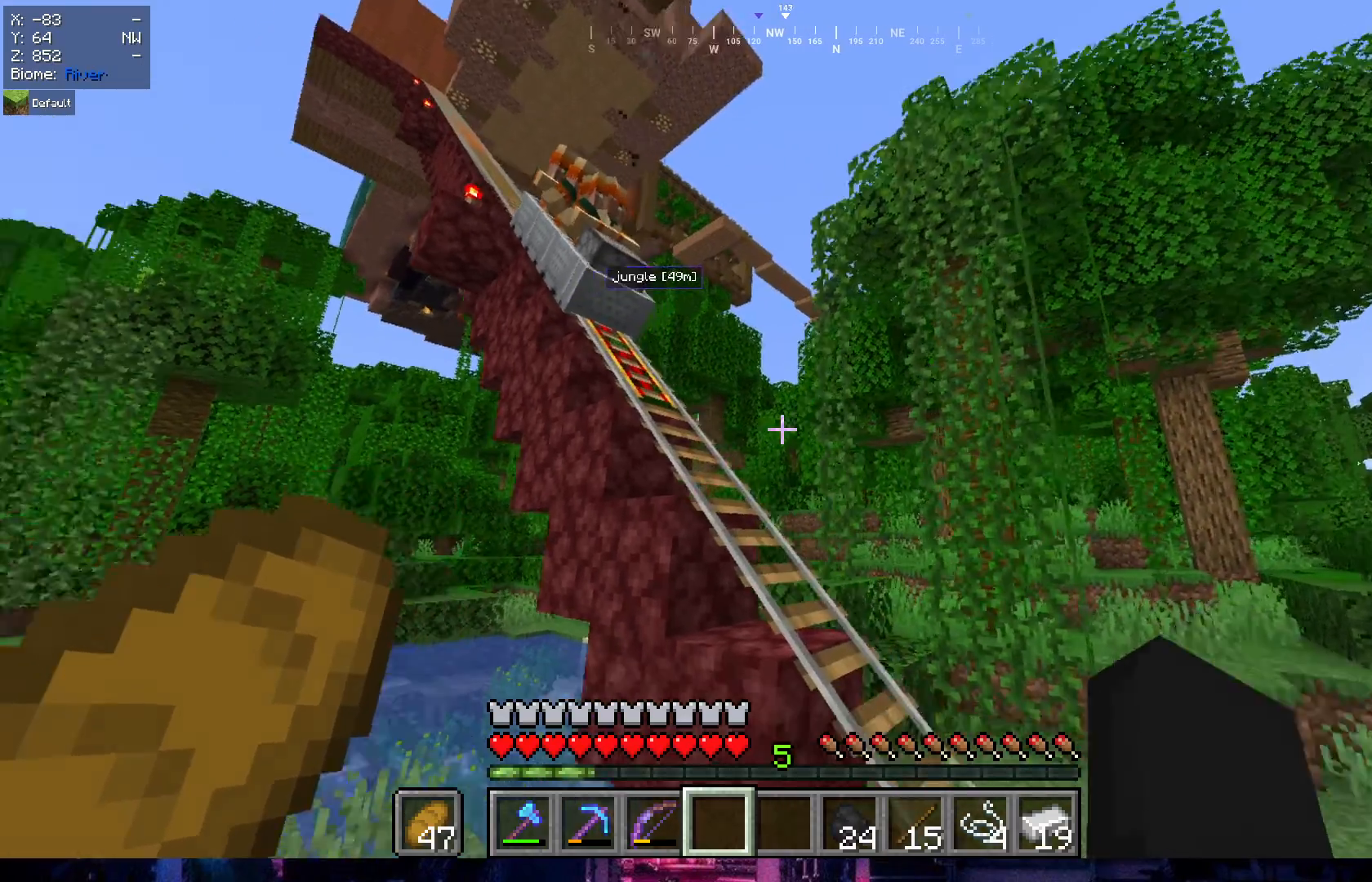
{"keys": [], "mouse": []}
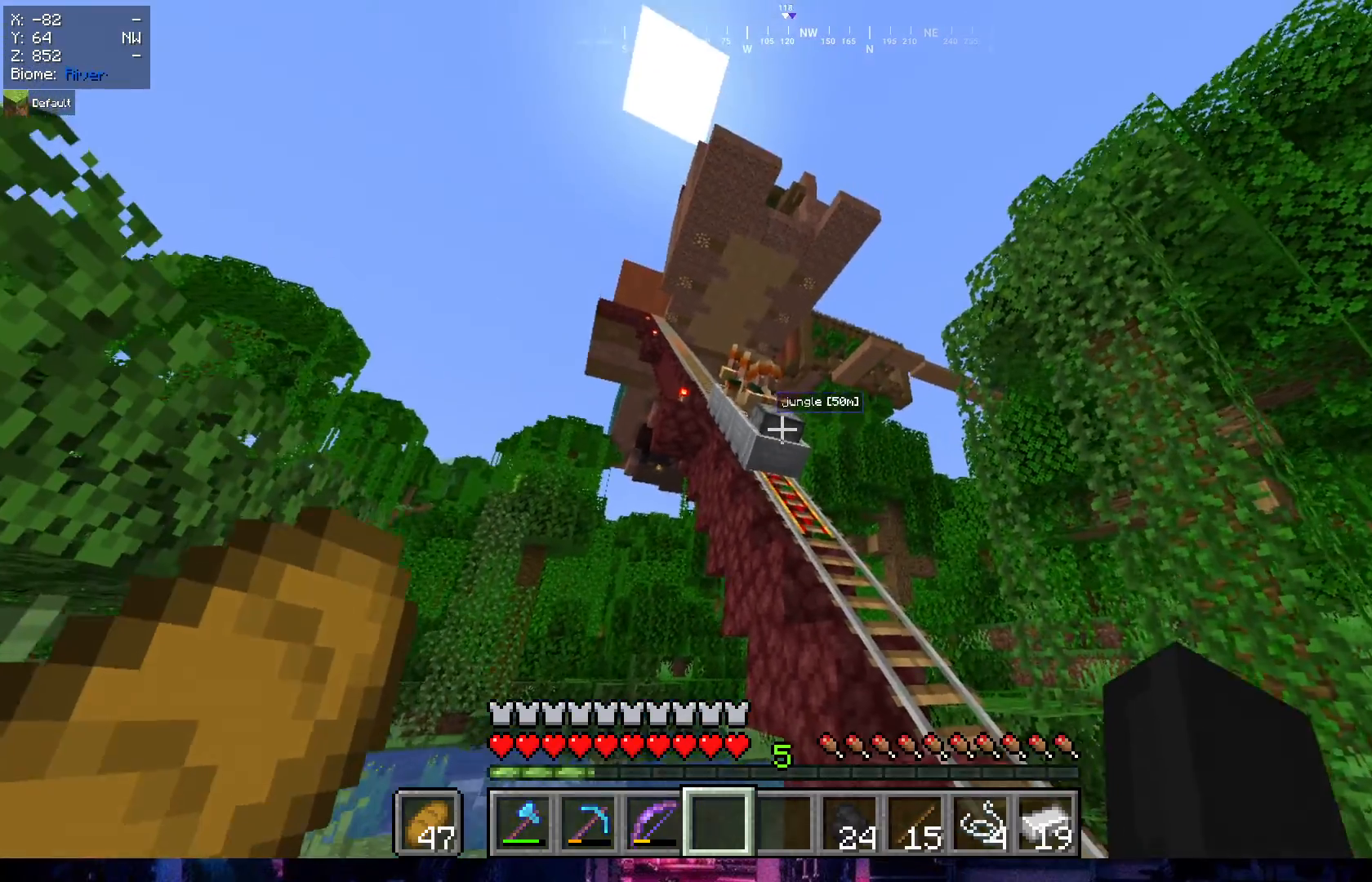
{"keys": [], "mouse": [], "events": []}
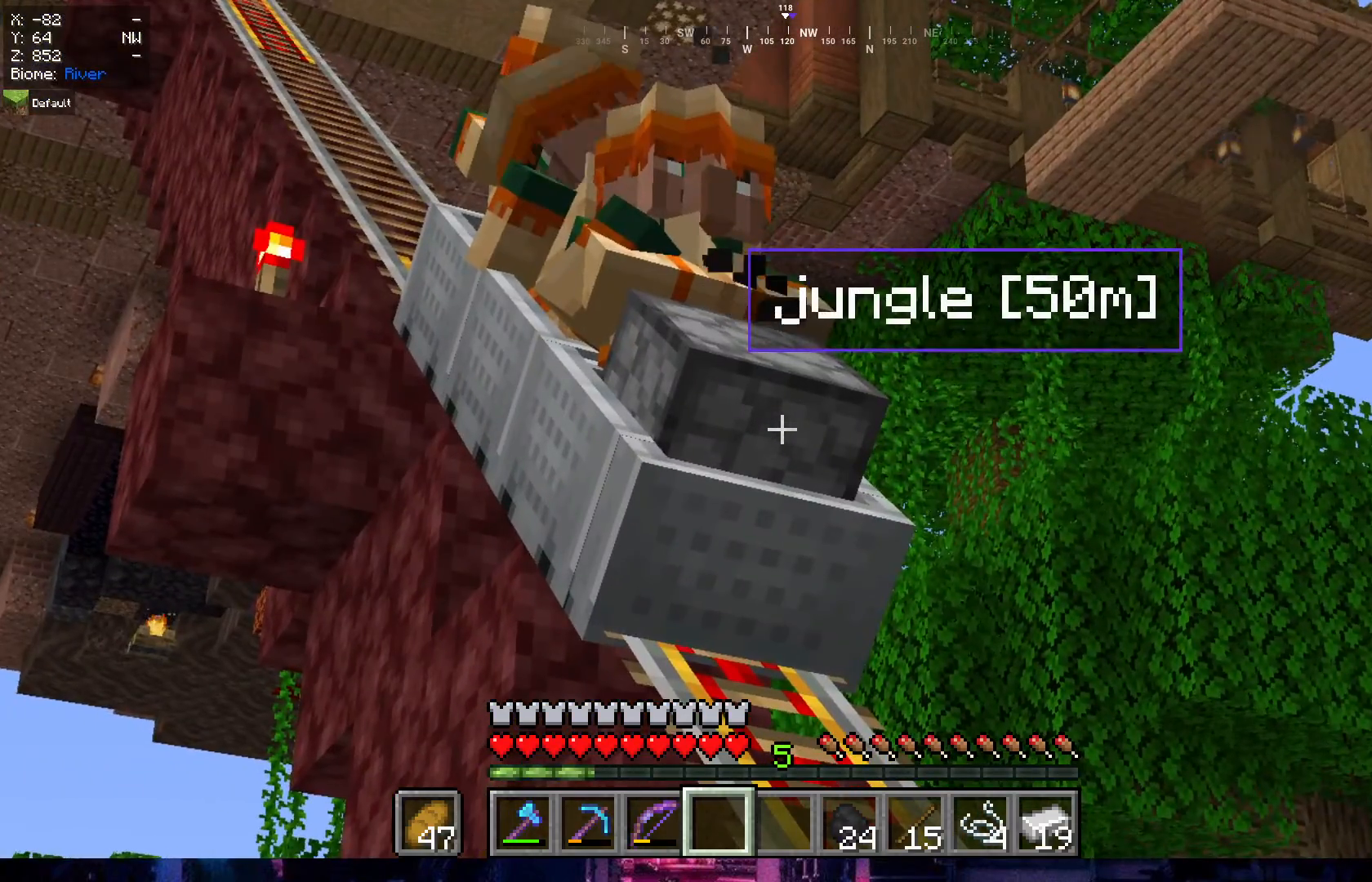
{"keys": [], "mouse": [], "events": []}
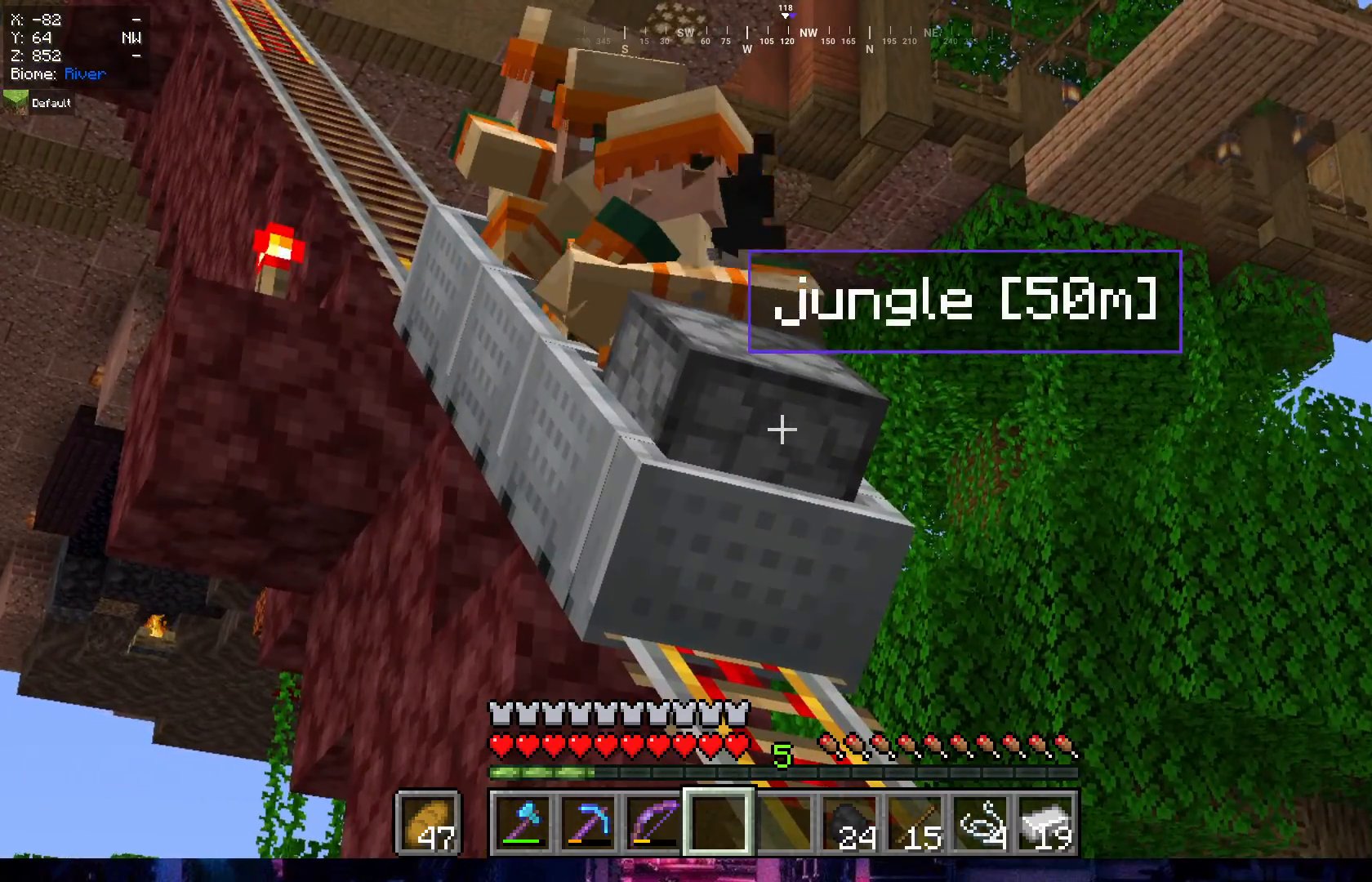
{"keys": [], "mouse": [], "events": []}
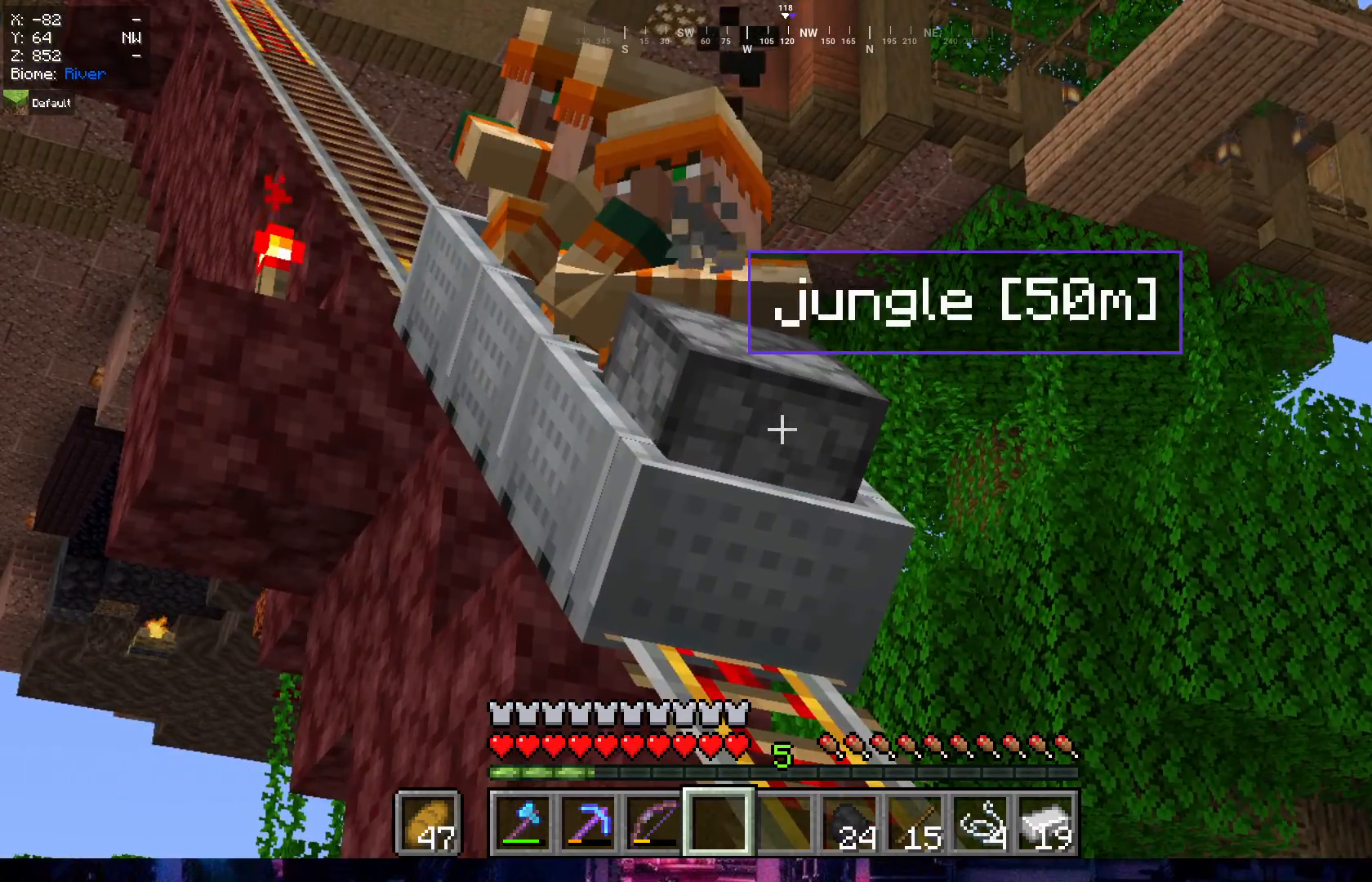
{"keys": [], "mouse": [], "events": []}
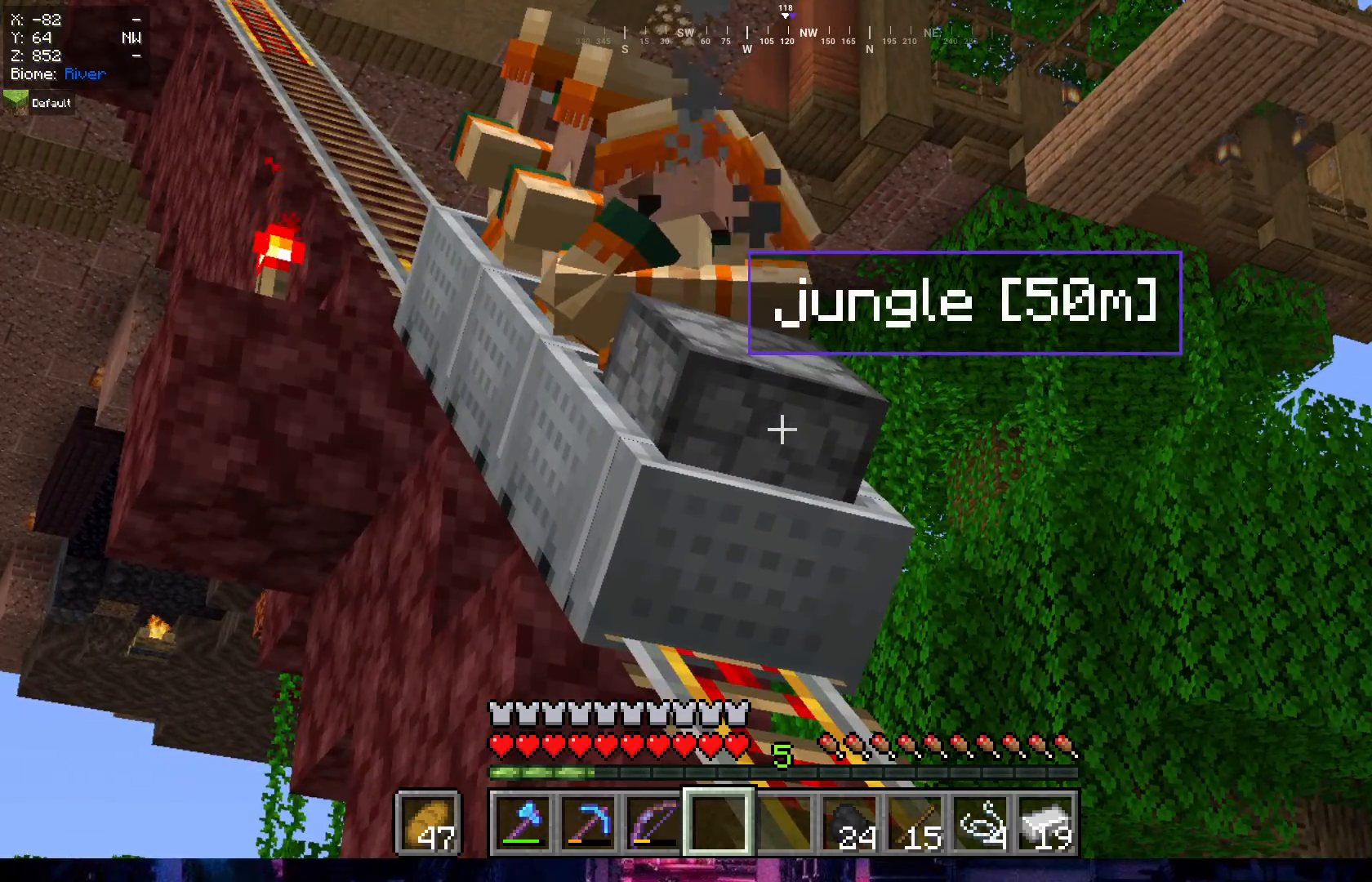
{"keys": [], "mouse": [], "events": []}
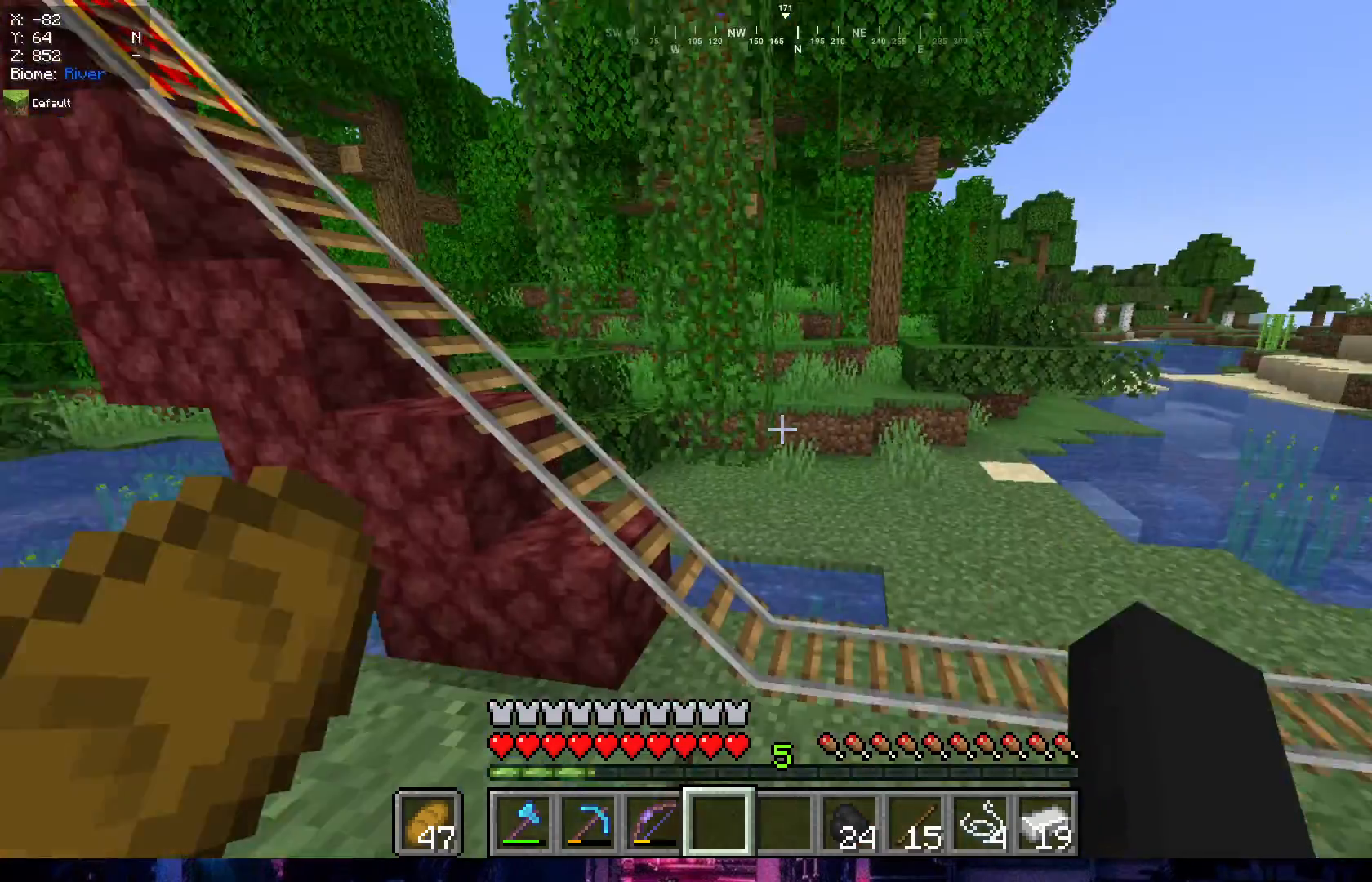
{"keys": ["d", "w"], "mouse": [], "events": [[133, "d", "down"], [400, "w", "down"]]}
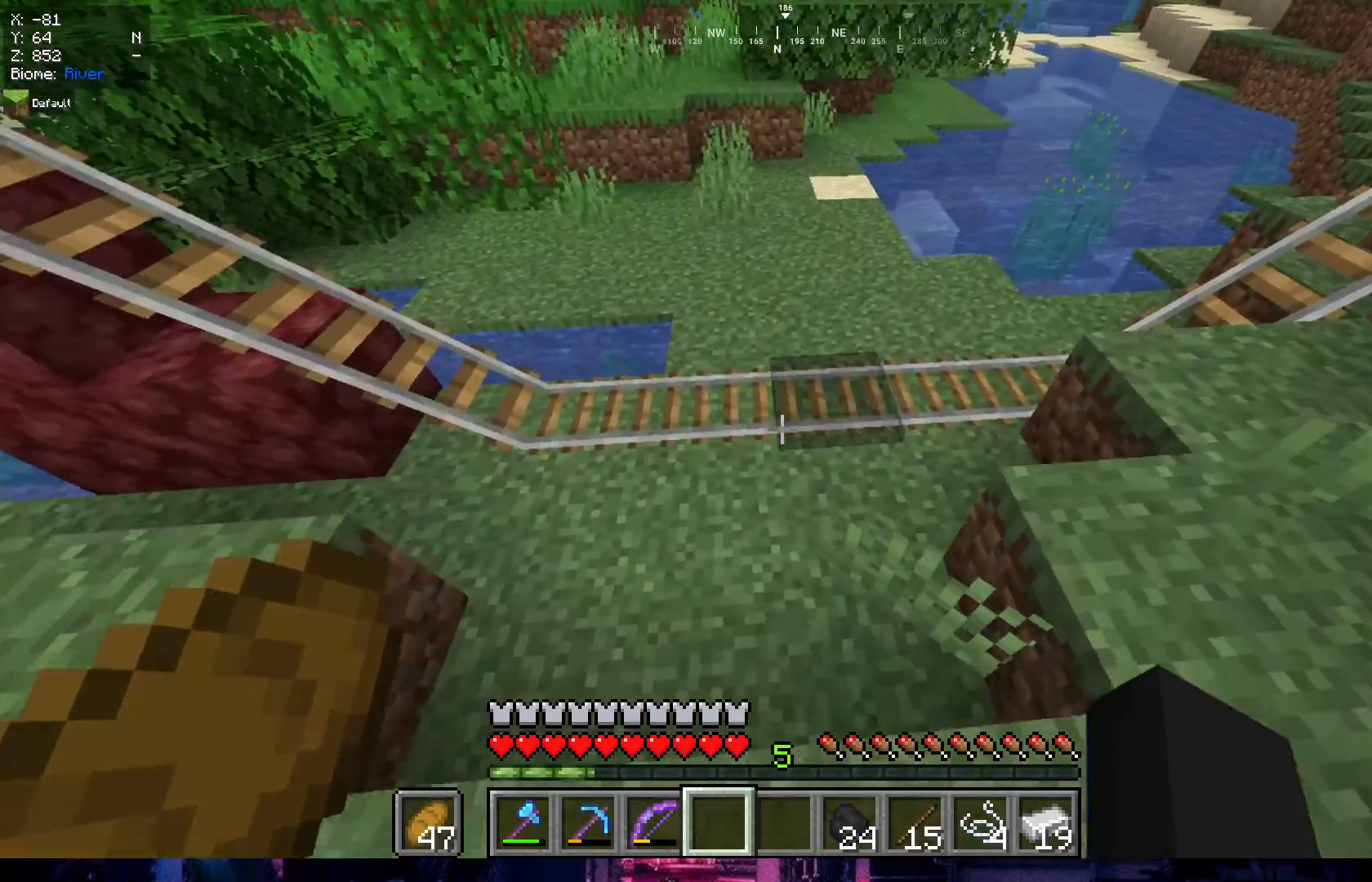
{"keys": [], "mouse": [], "events": [[50, "d", "up"], [133, "w", "up"]]}
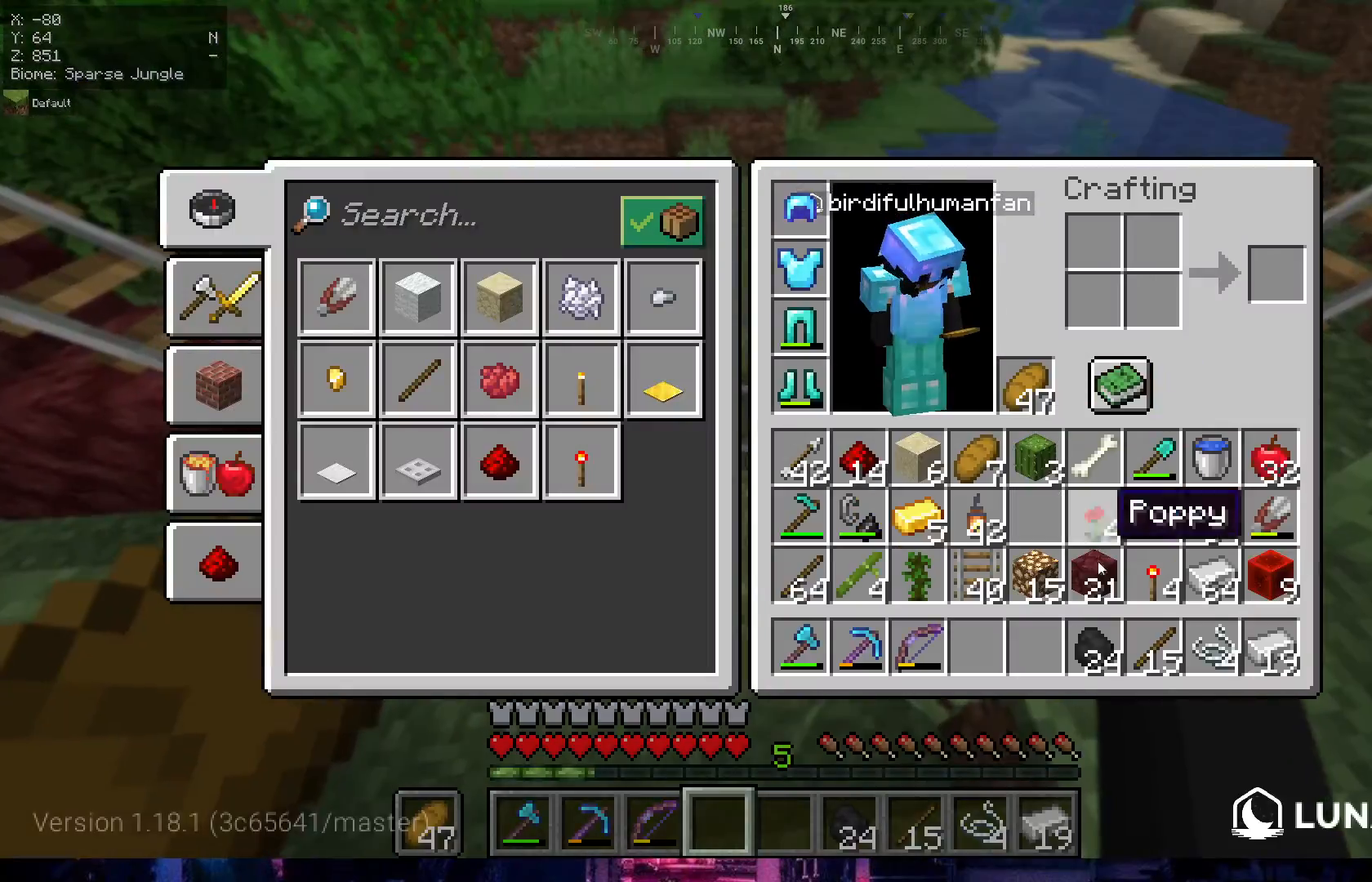
{"keys": [], "mouse": [], "events": []}
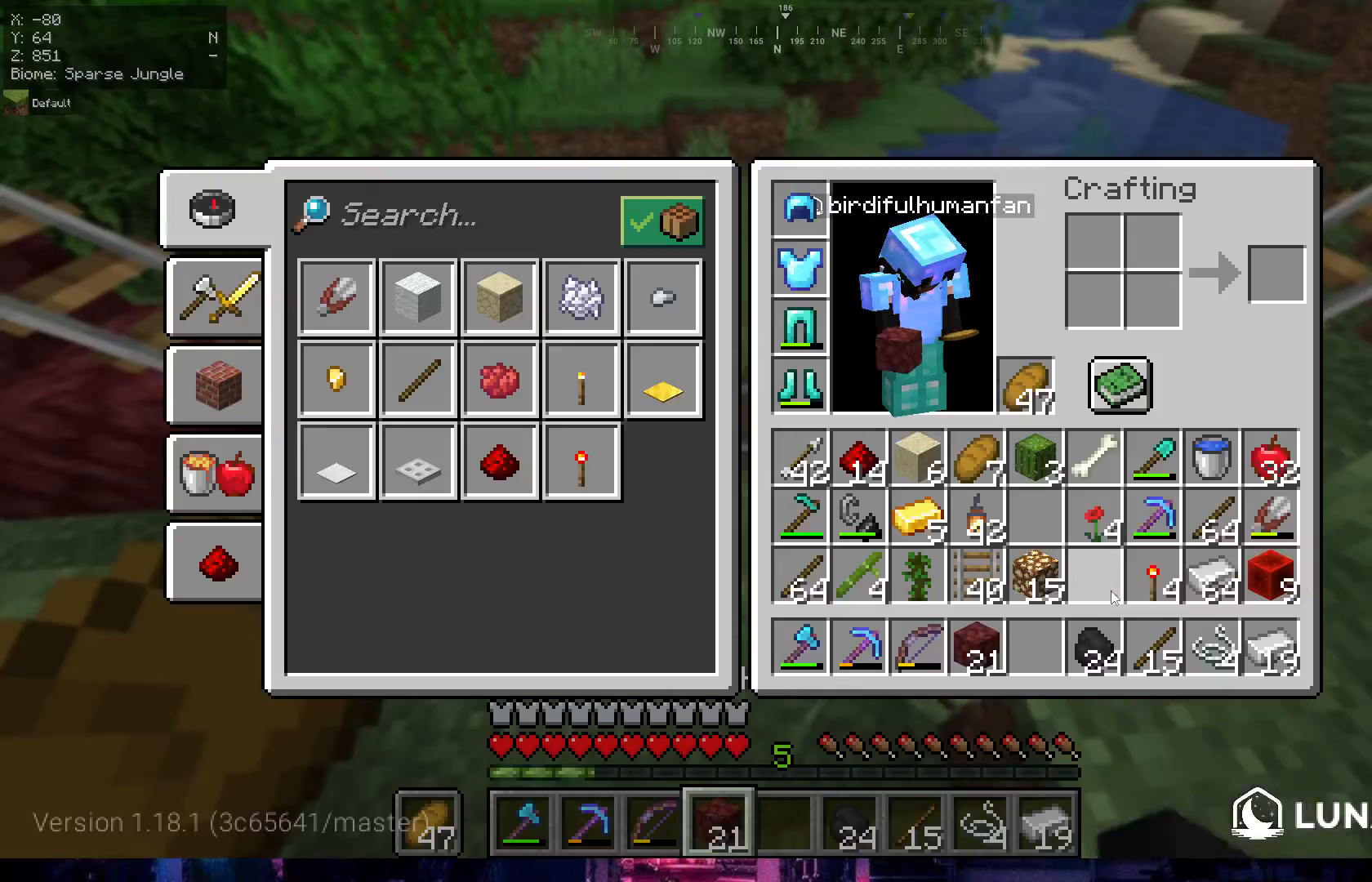
{"keys": [], "mouse": [], "events": [[150, "w", "down"], [500, "w", "up"]]}
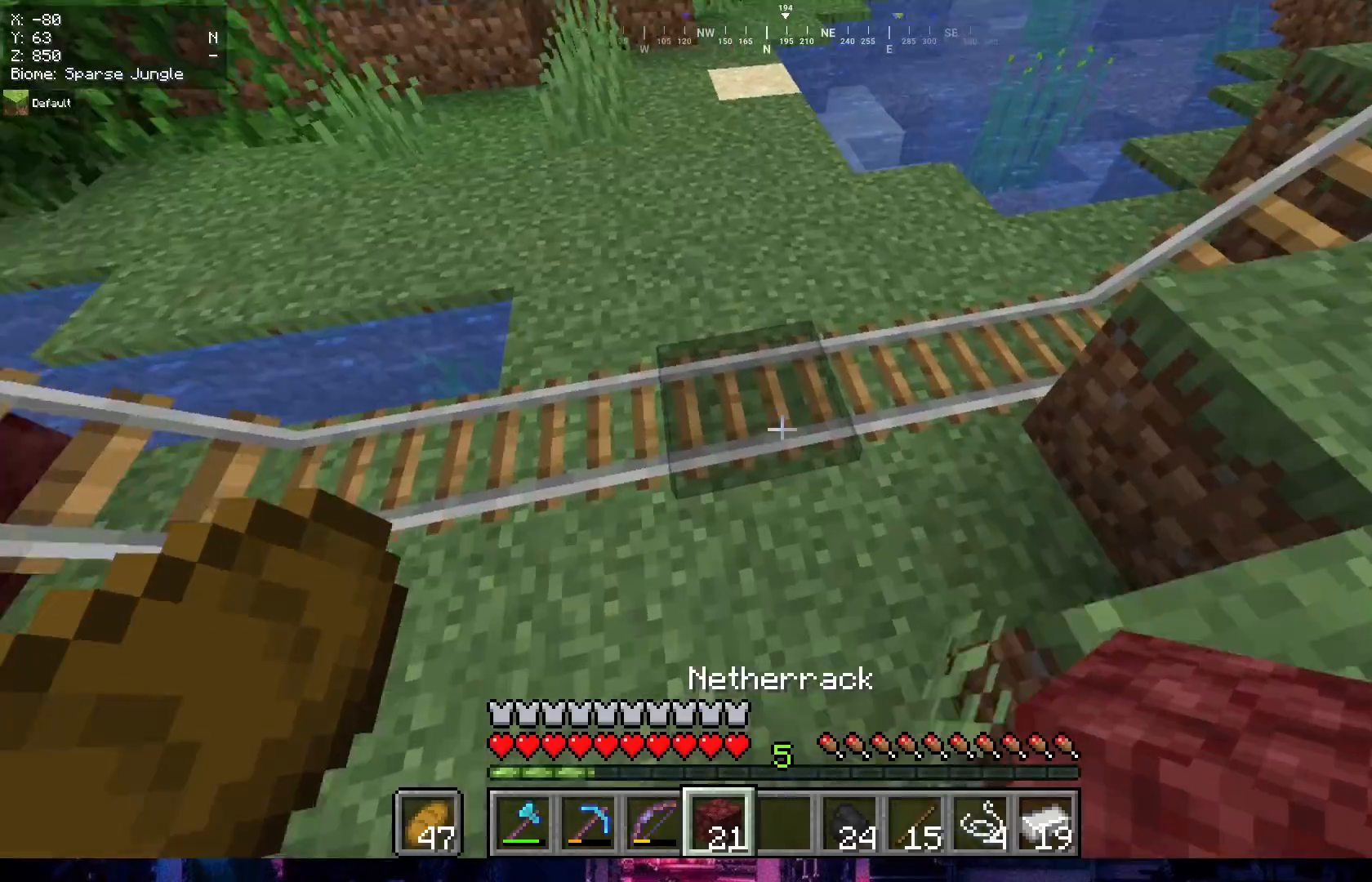
{"keys": [], "mouse": [], "events": [[217, "mouse_left", "down"], [383, "mouse_left", "up"]]}
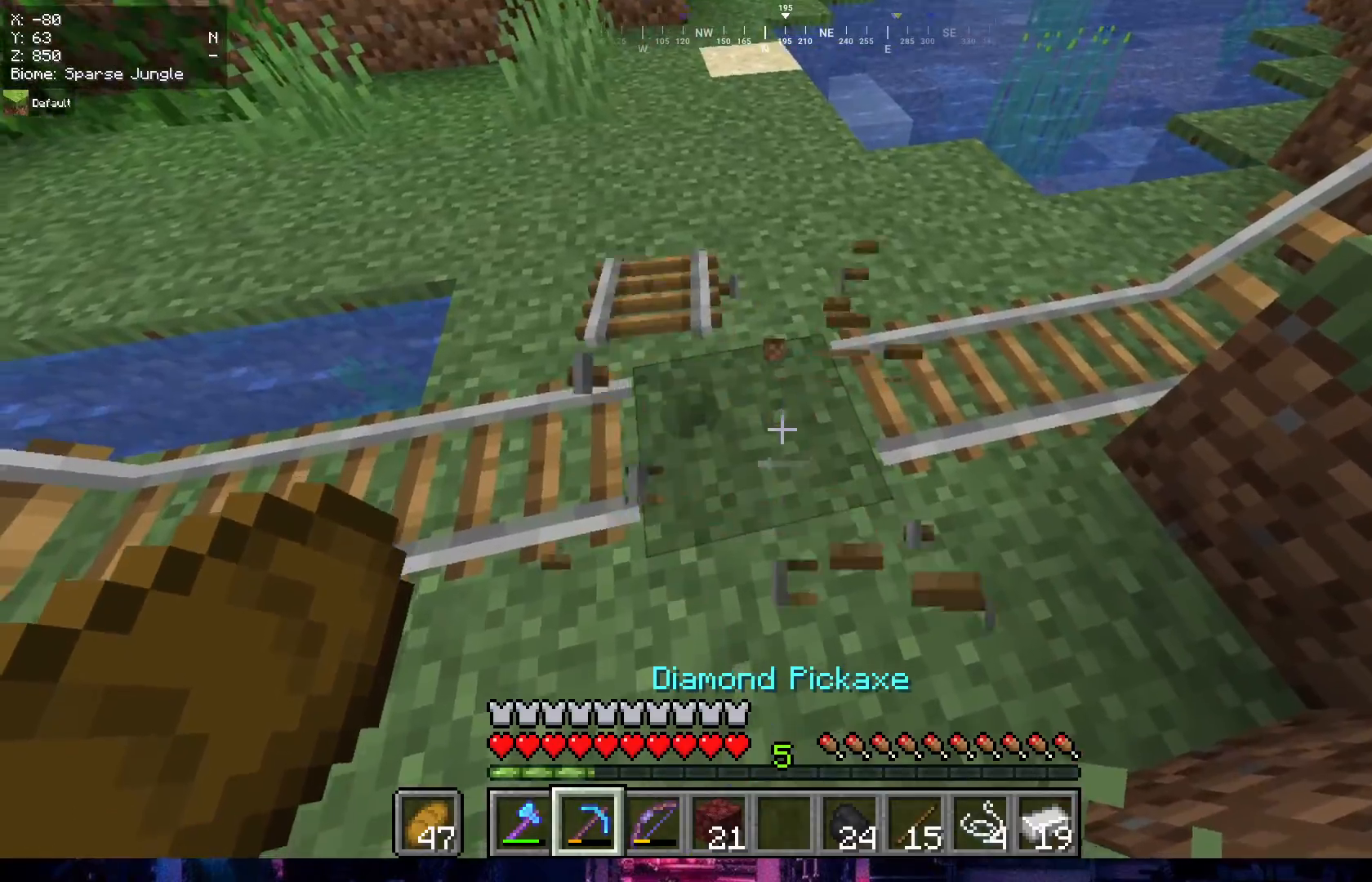
{"keys": ["s"], "mouse": [], "events": [[83, "w", "down"], [317, "w", "up"], [417, "s", "down"]]}
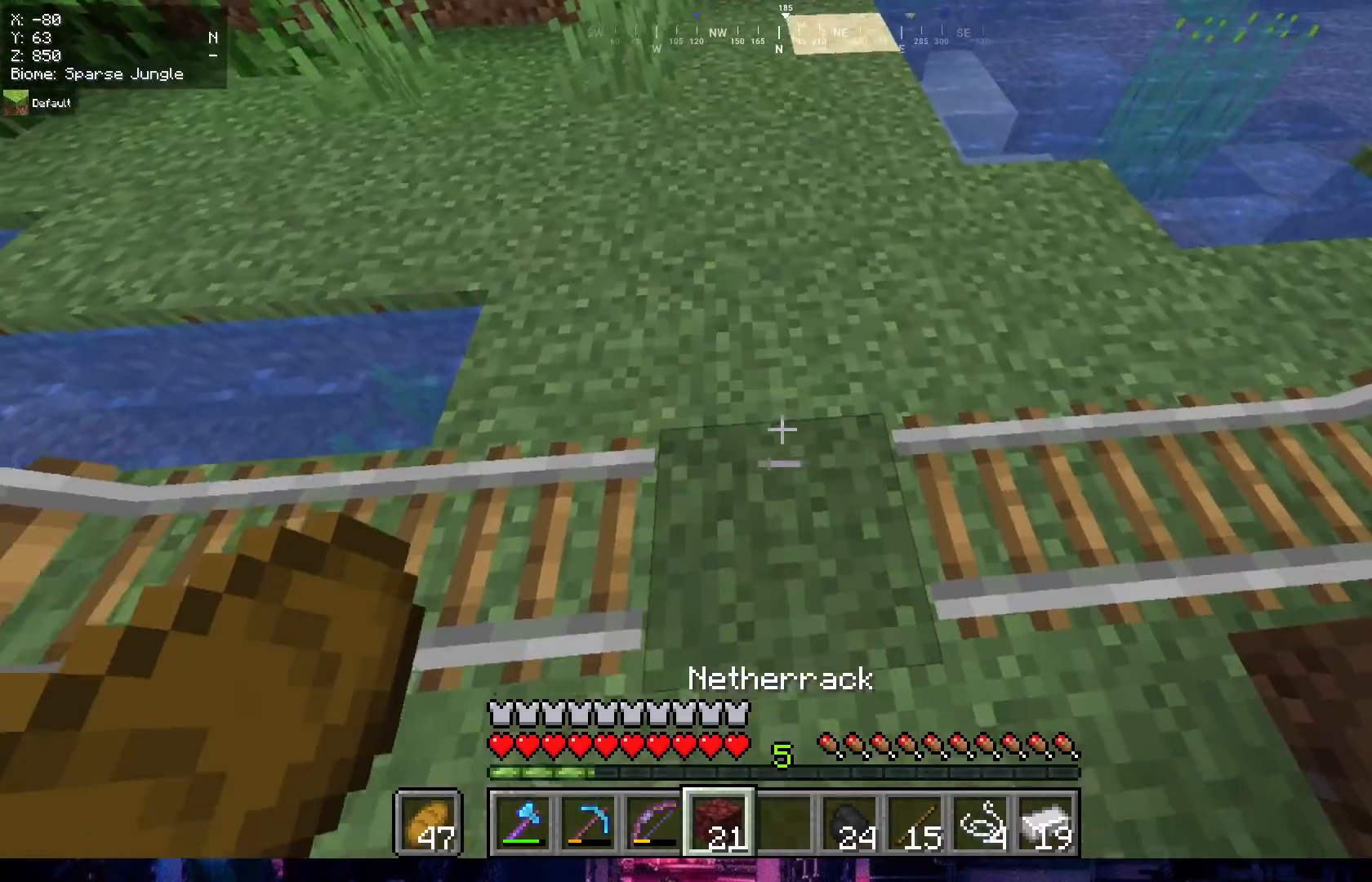
{"keys": ["s"], "mouse": [], "events": [[117, "s", "up"], [233, "mouse_right", "down"], [350, "mouse_right", "up"], [467, "s", "down"]]}
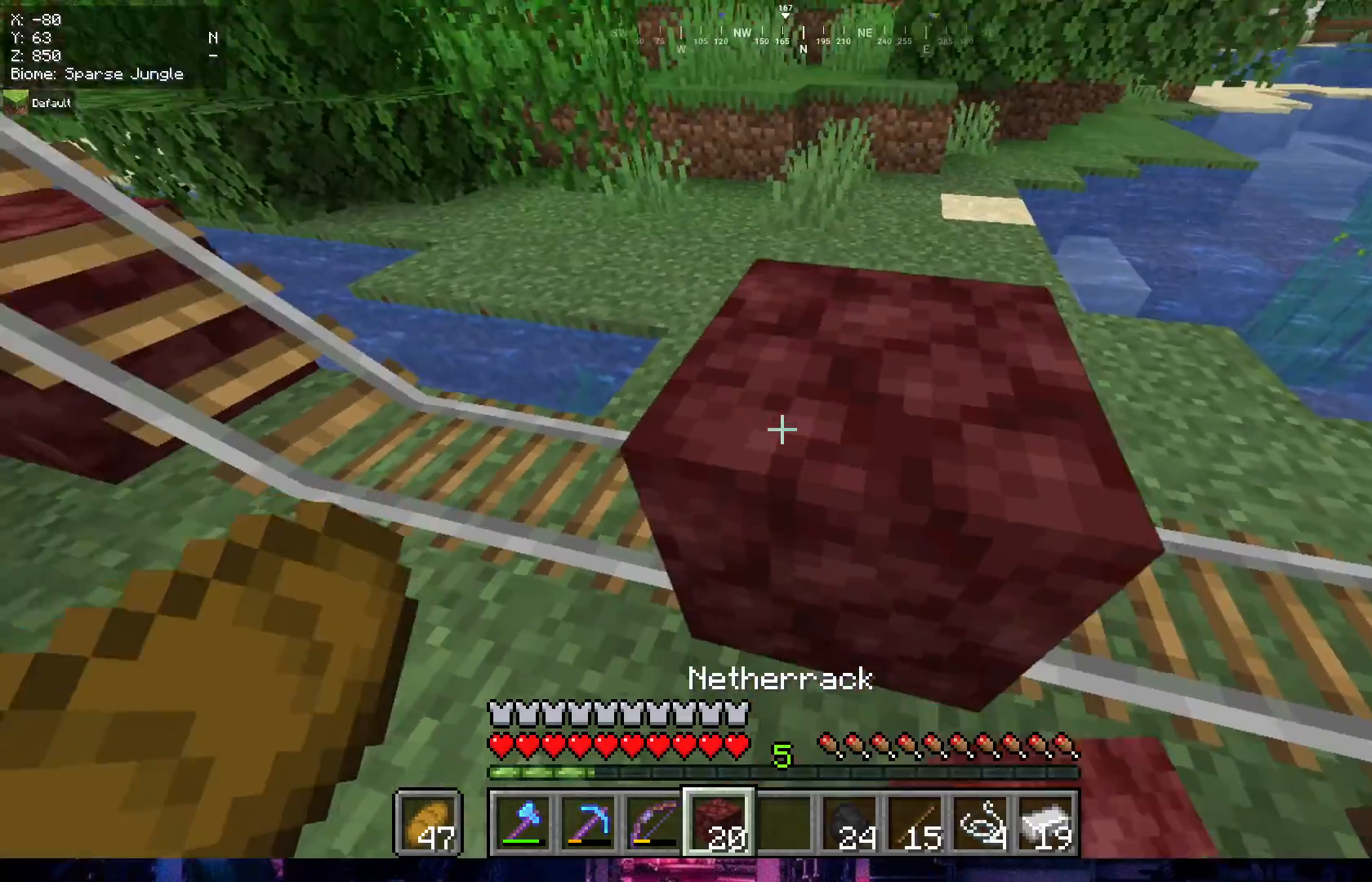
{"keys": ["a", "s"], "mouse": [], "events": [[33, "a", "down"]]}
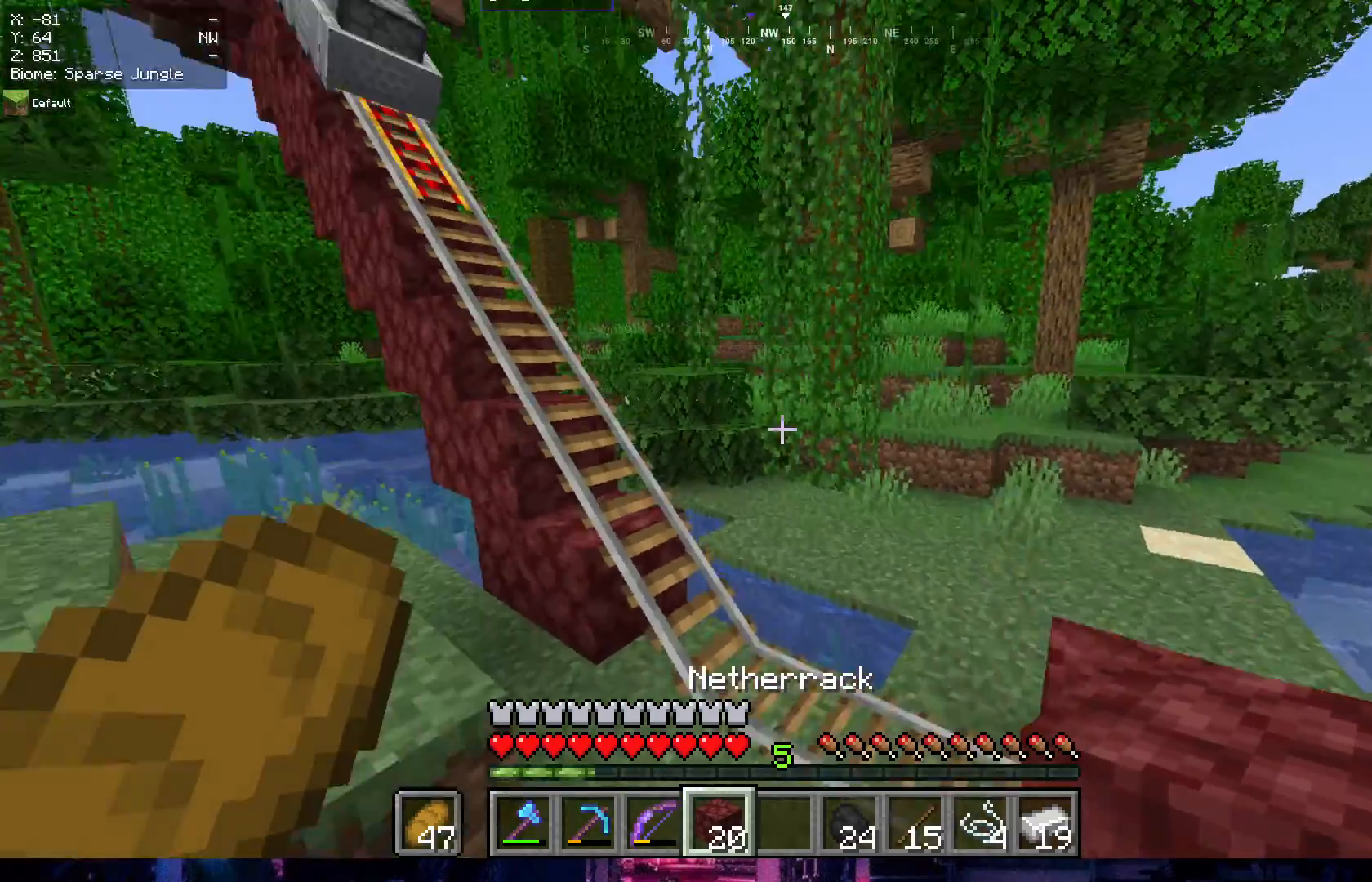
{"keys": ["s"], "mouse": [], "events": [[217, "a", "up"]]}
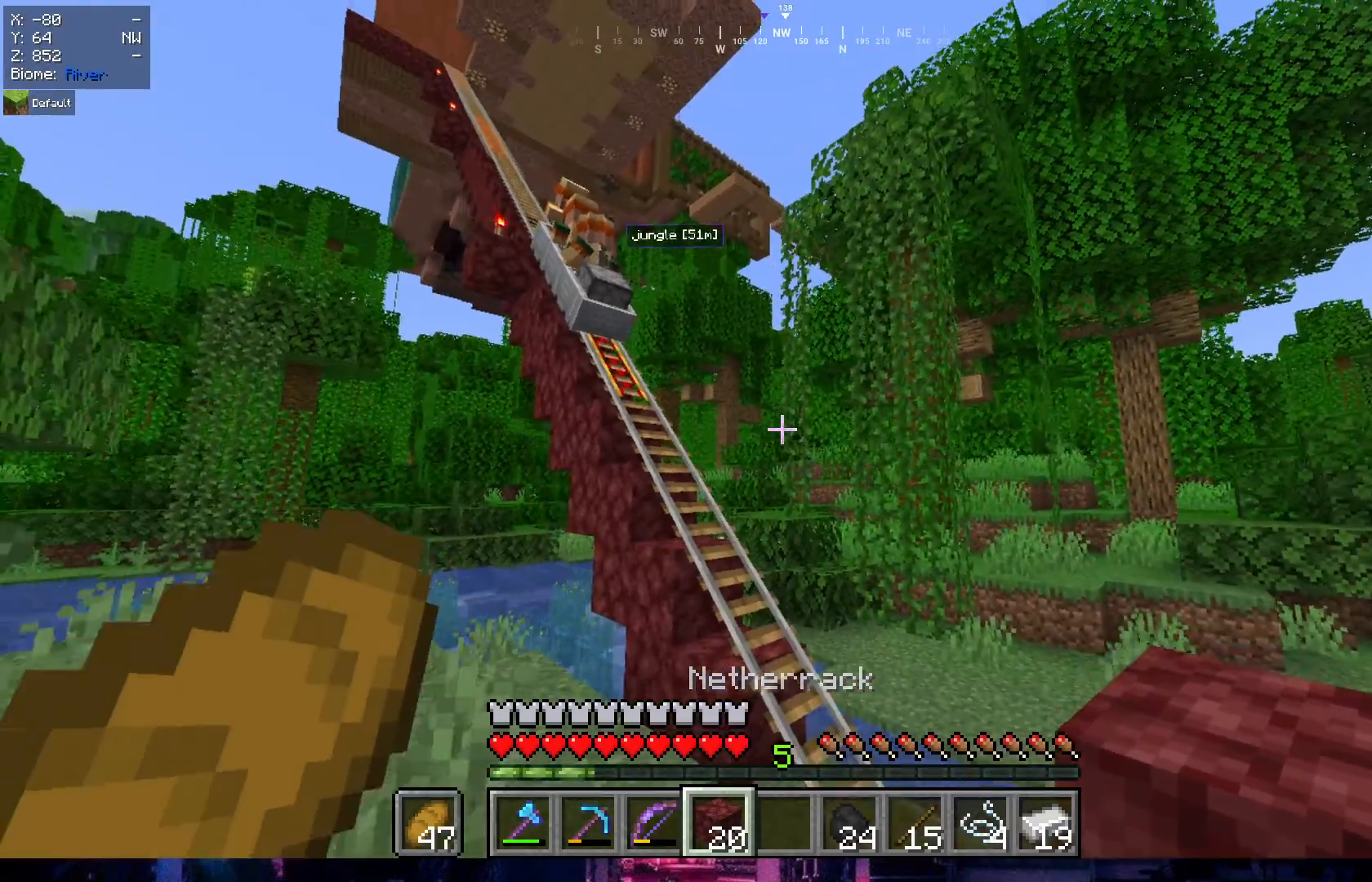
{"keys": ["w"], "mouse": [], "events": [[150, "s", "up"], [383, "w", "down"]]}
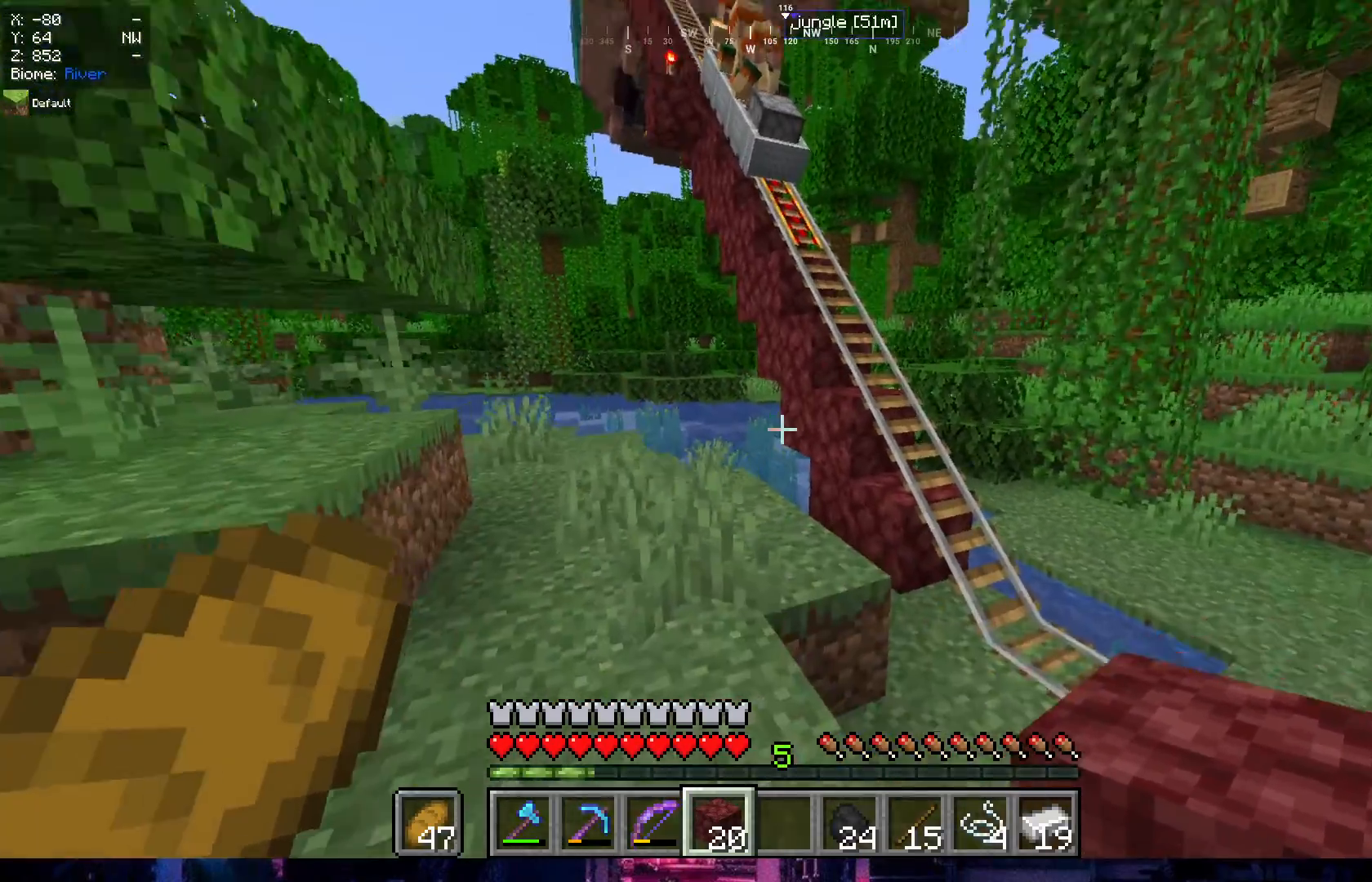
{"keys": ["w"], "mouse": []}
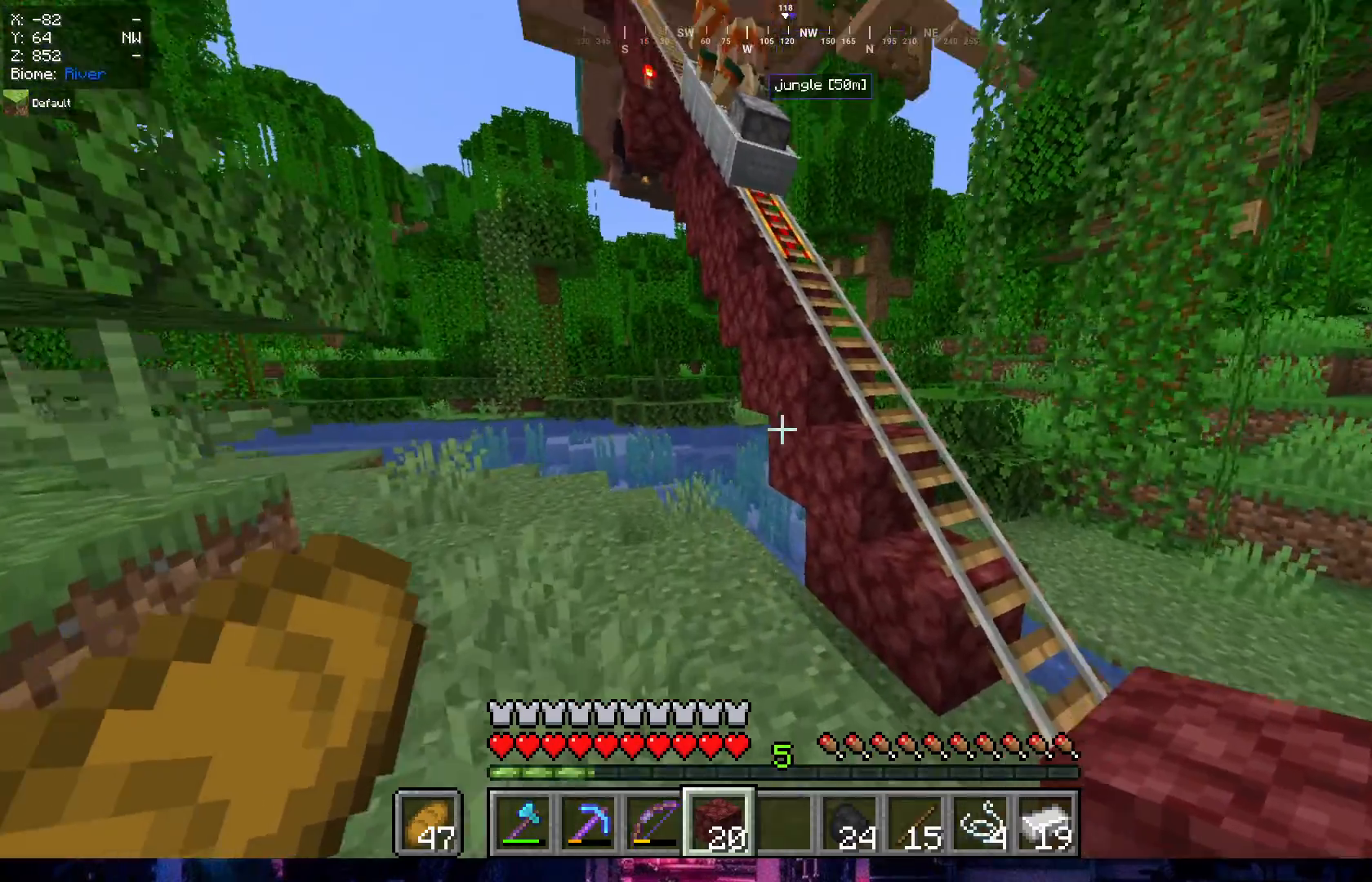
{"keys": ["d", "w"], "mouse": [], "events": [[383, "d", "down"]]}
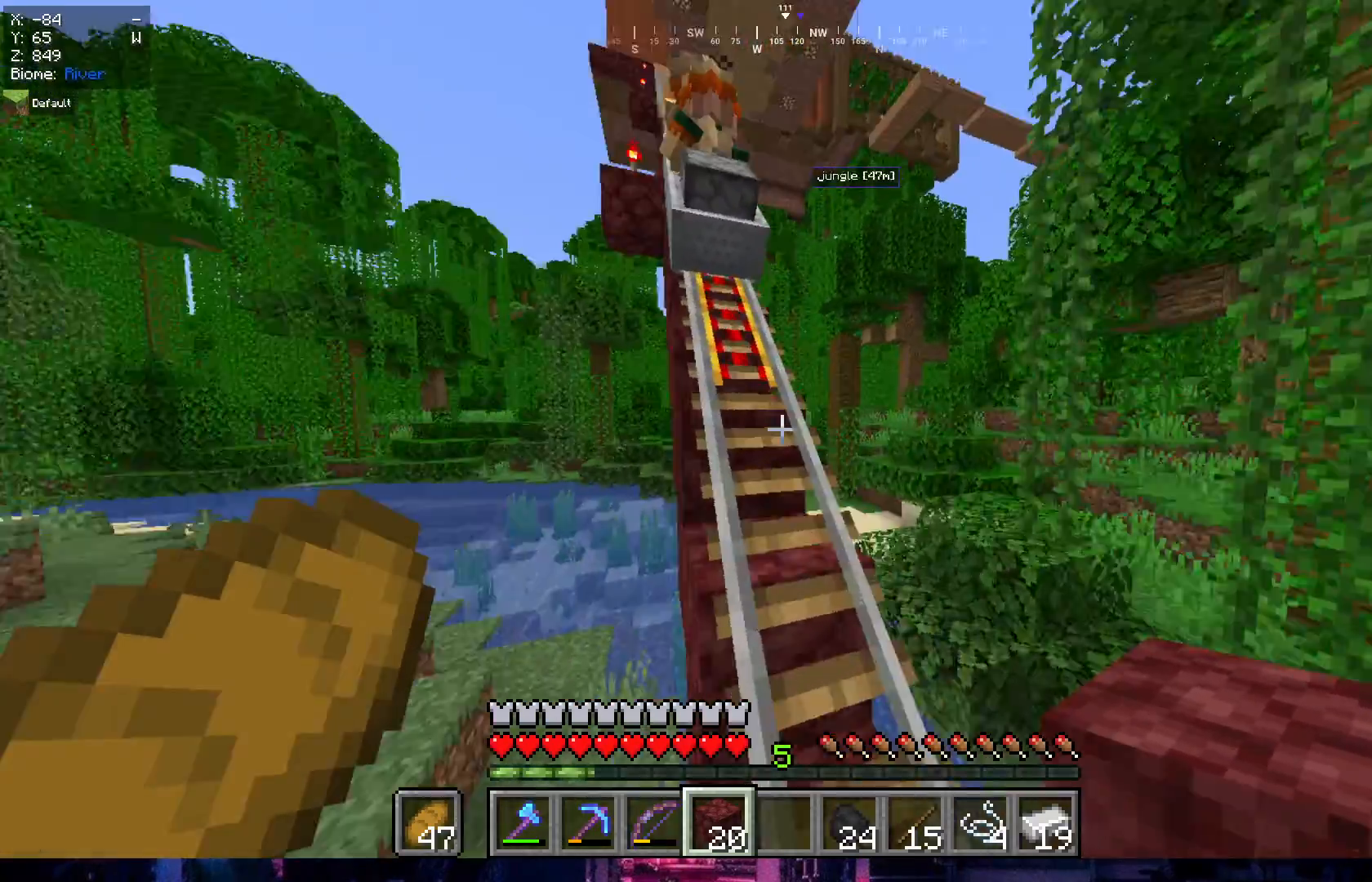
{"keys": ["w"], "mouse": [], "events": [[17, "d", "up"], [117, "a", "down"], [417, "a", "up"]]}
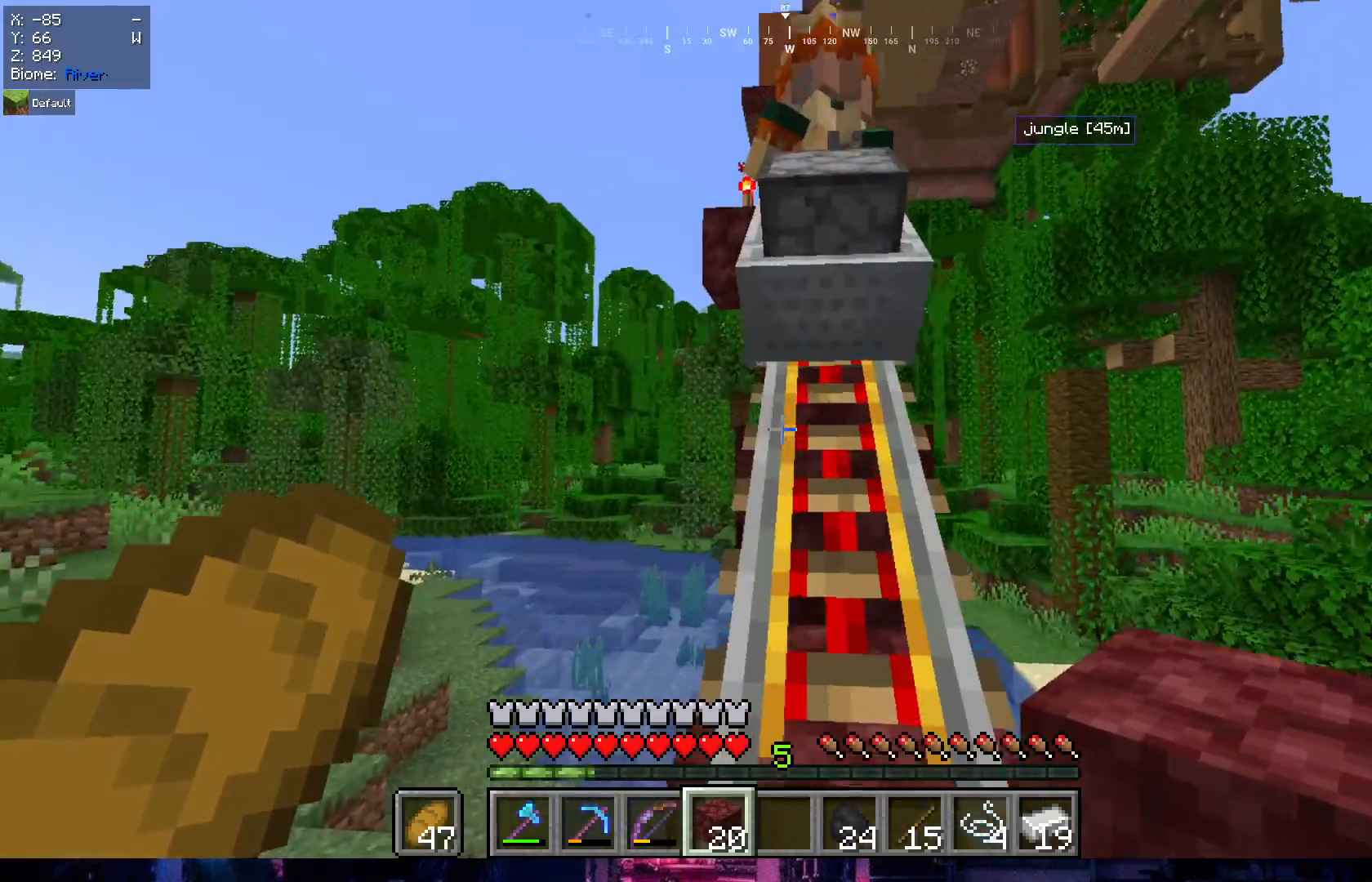
{"keys": ["w"], "mouse": [], "events": []}
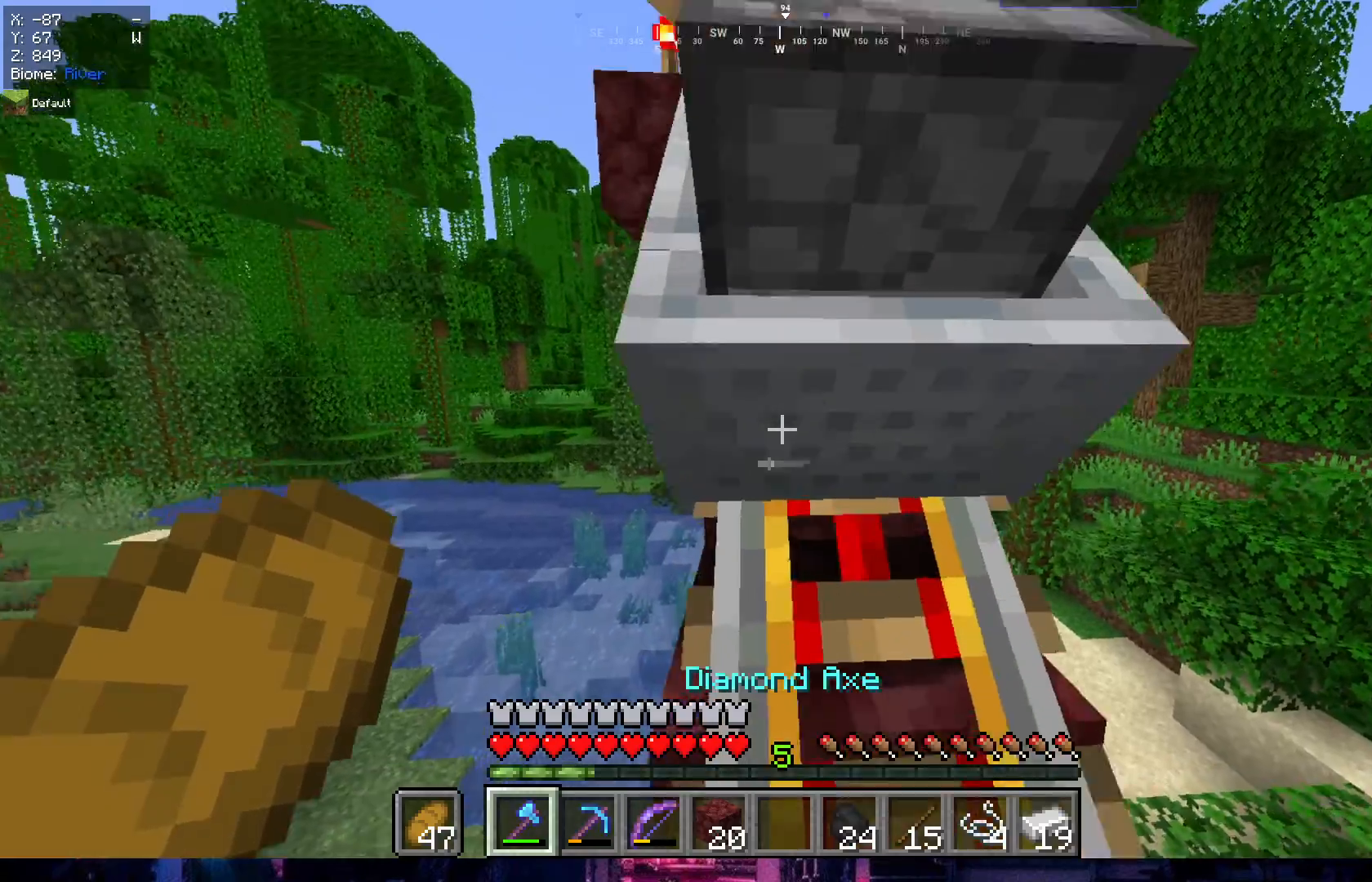
{"keys": [], "mouse": ["left"]}
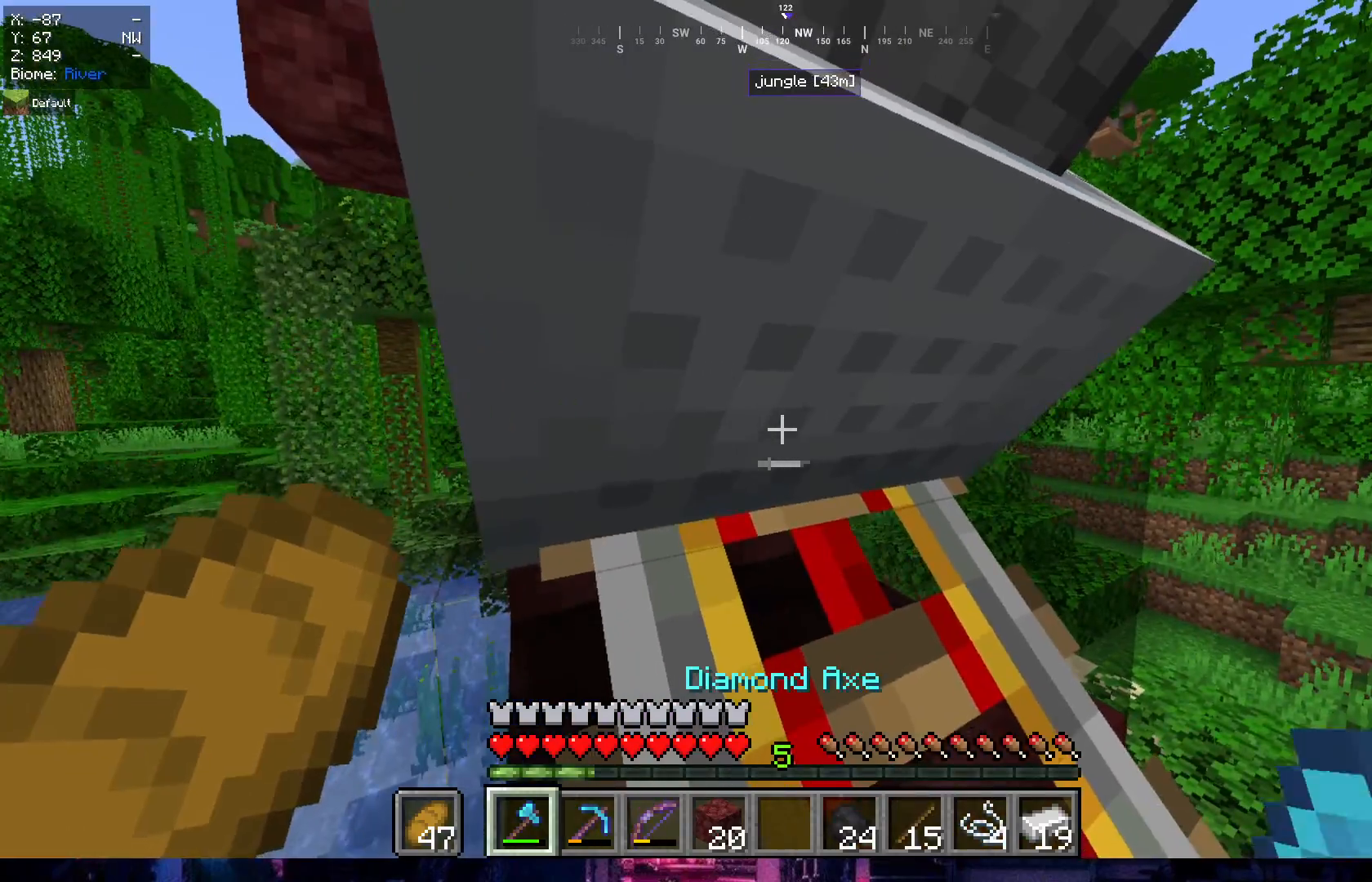
{"keys": [], "mouse": ["left"], "events": [[50, "mouse_left", "up"], [467, "mouse_left", "down"]]}
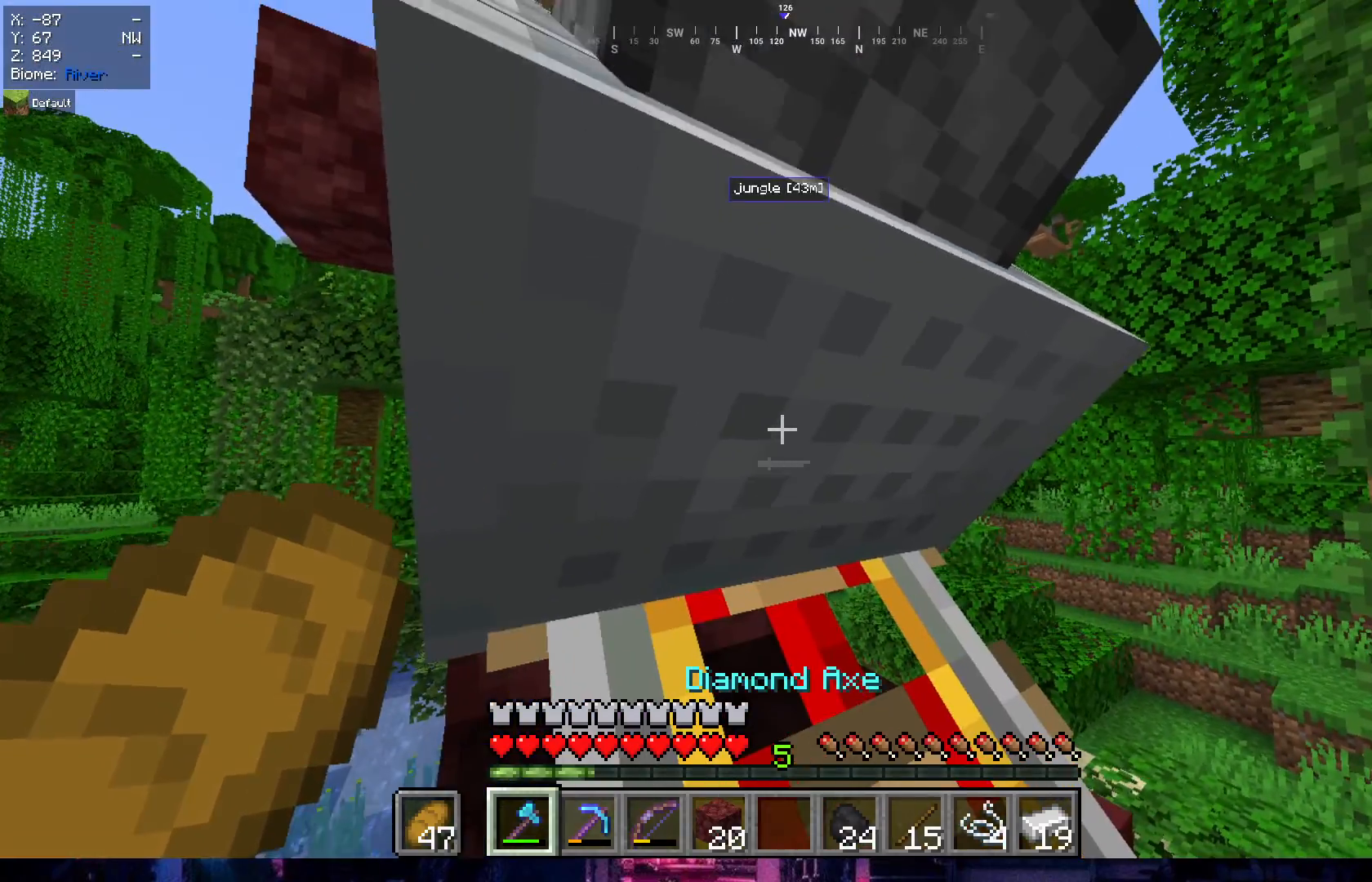
{"keys": [], "mouse": [], "events": [[67, "mouse_left", "up"]]}
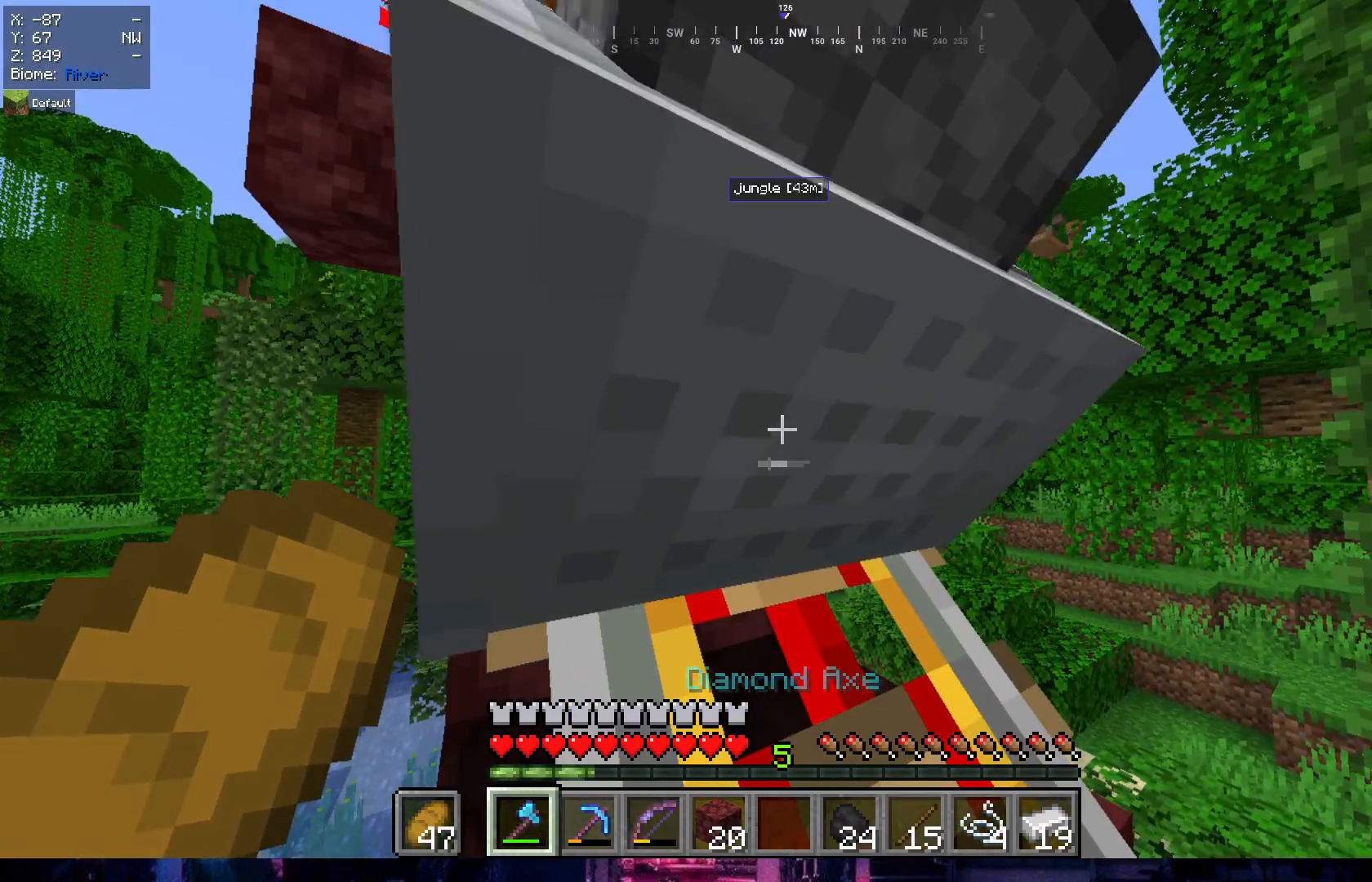
{"keys": [], "mouse": [], "events": [[17, "mouse_left", "down"], [117, "mouse_left", "up"]]}
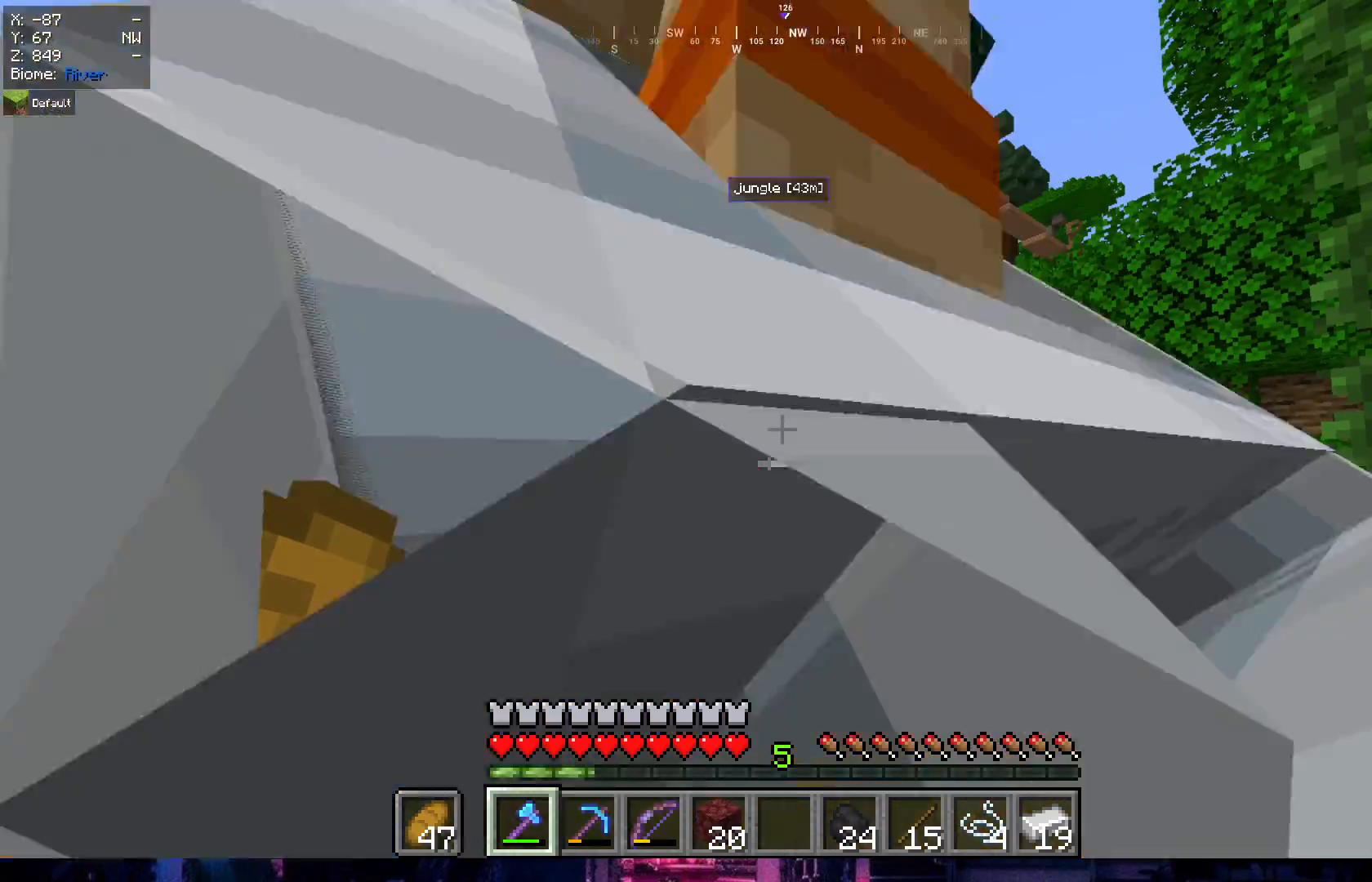
{"keys": ["s"], "mouse": [], "events": [[283, "s", "down"]]}
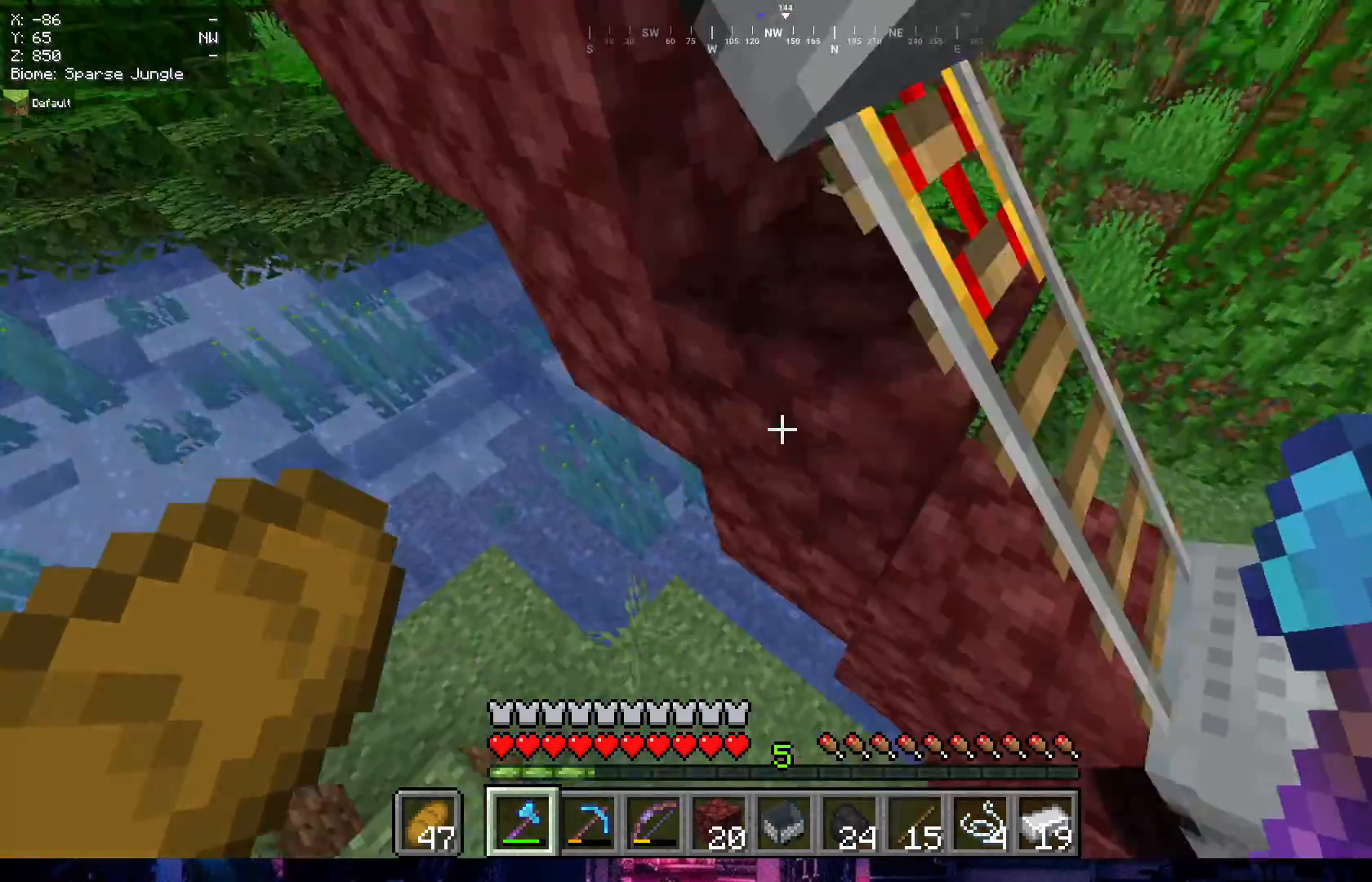
{"keys": ["d"], "mouse": [], "events": [[233, "d", "down"], [450, "s", "up"]]}